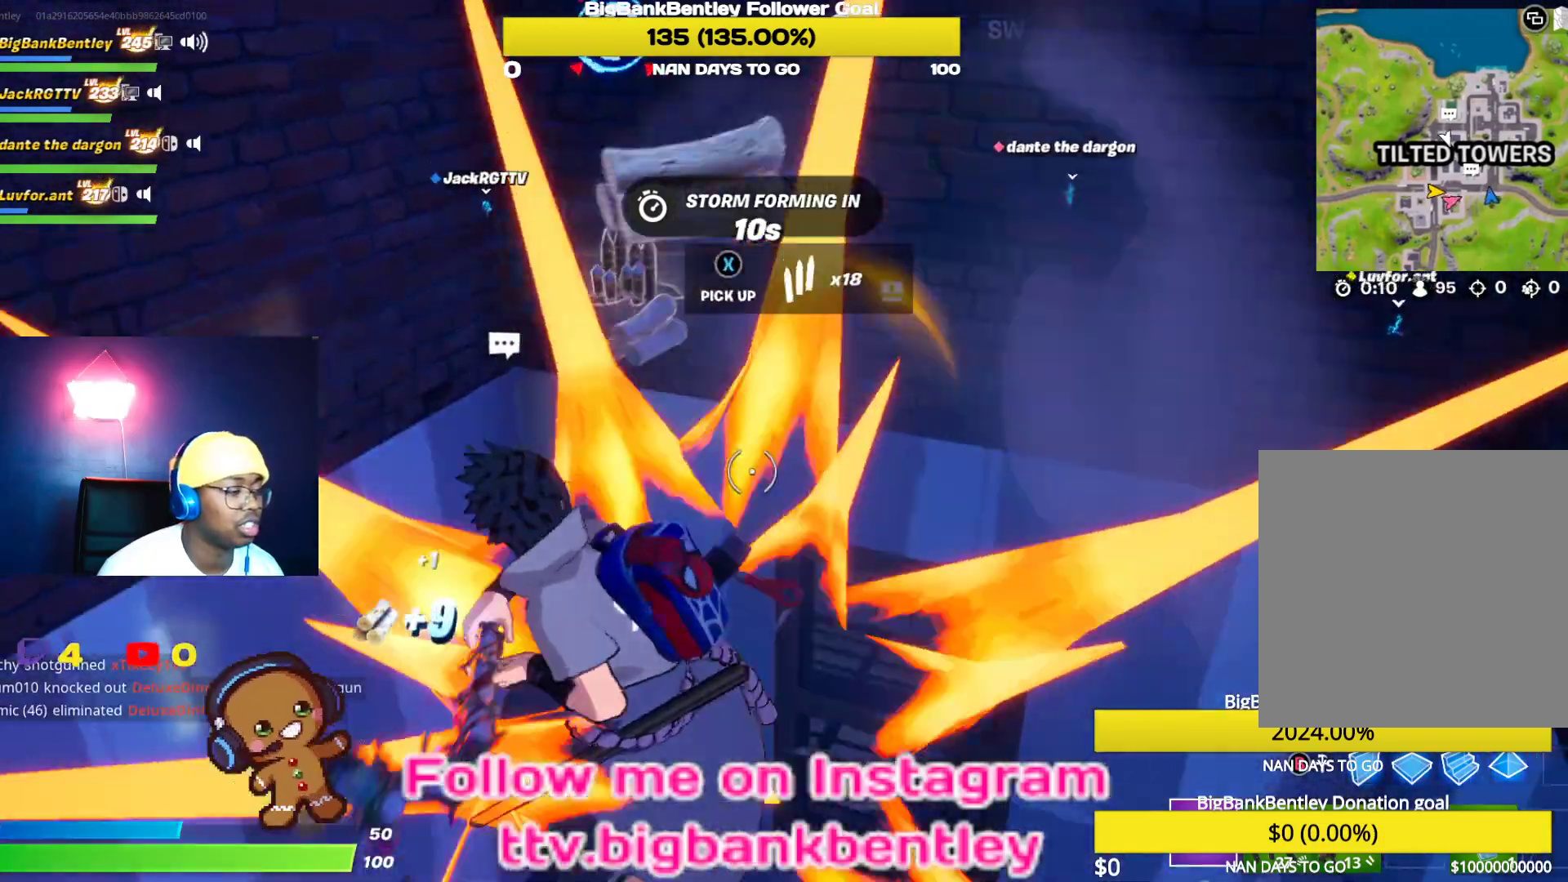
Gameplay with a controller (Xbox layout); each line is a JSON object with the inputs held at the frame after it. "events" lists button and stick changes between this image and that frame as [ms after this image, input, new state], when the widget could be followed in between.
{"buttons": [], "left_stick": "right", "right_stick": "up-right", "events": [[150, "left_stick", "center"], [167, "right_stick", "down"], [200, "left_stick", "up"], [317, "right_stick", "left"], [417, "right_stick", "up"], [433, "left_stick", "right"], [467, "right_stick", "up-right"]]}
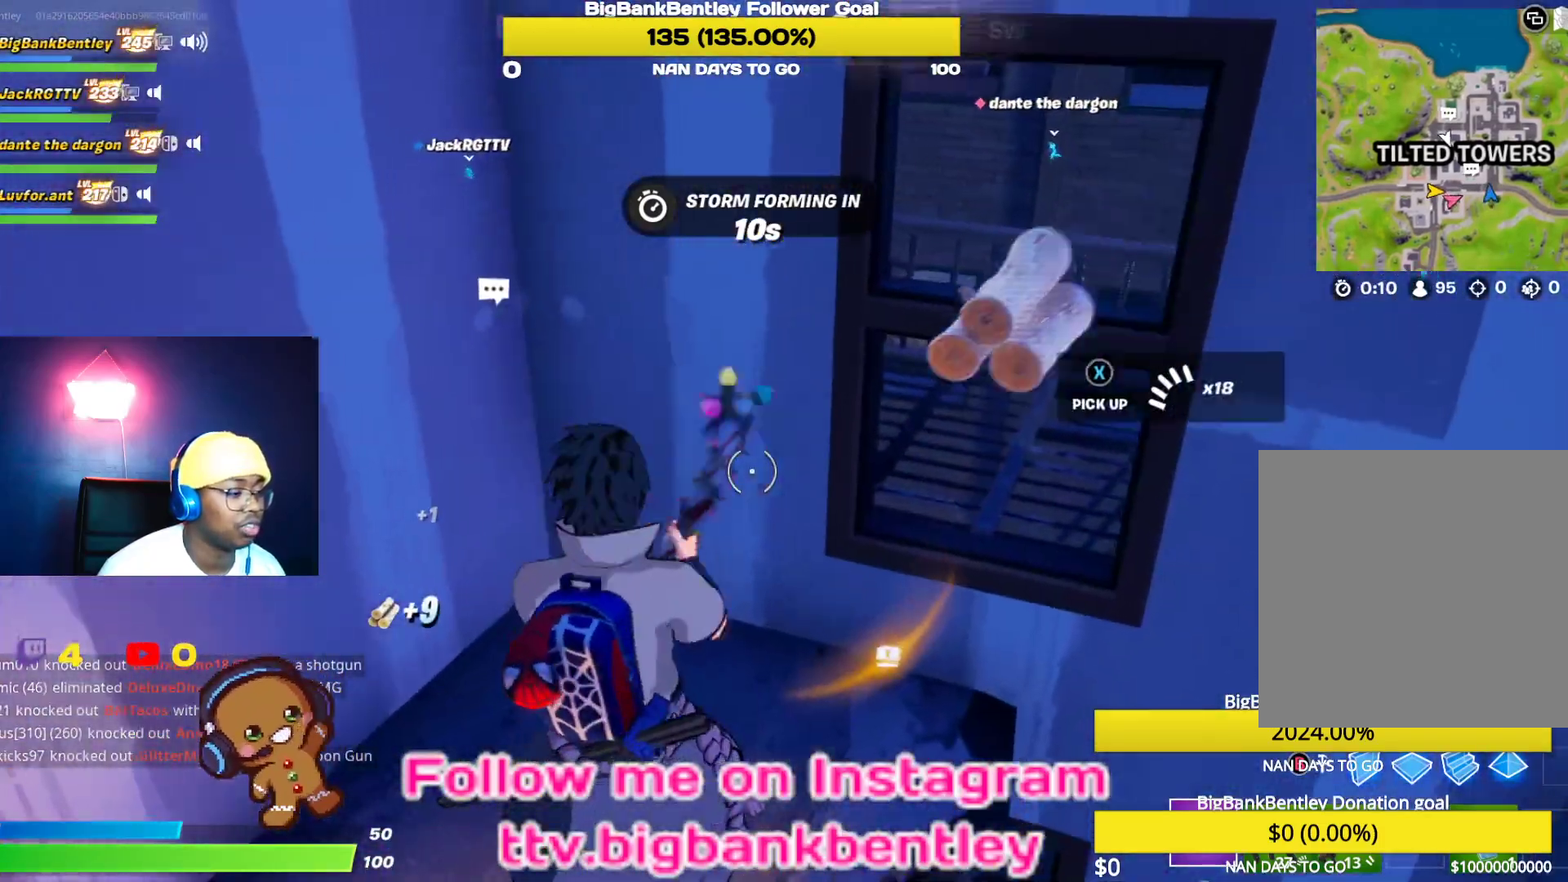
{"buttons": [], "left_stick": "left", "right_stick": "center", "events": [[50, "right_stick", "right"], [150, "right_stick", "down-left"], [183, "left_stick", "down-left"], [433, "left_stick", "left"], [483, "right_stick", "center"]]}
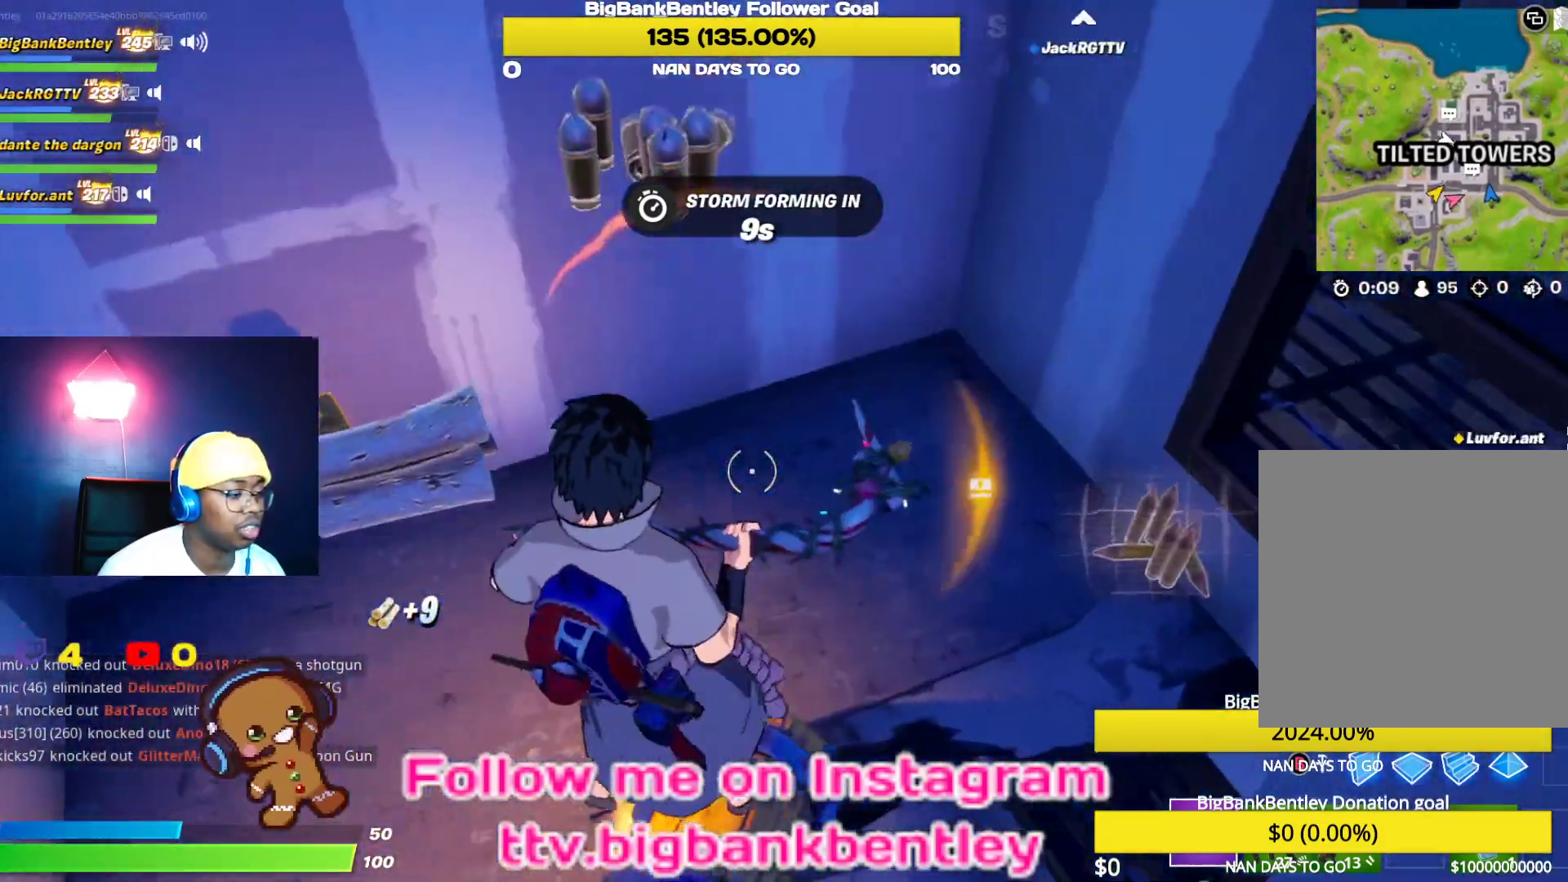
{"buttons": [], "left_stick": "left", "right_stick": "right", "events": [[50, "right_stick", "up-right"], [117, "right_stick", "right"]]}
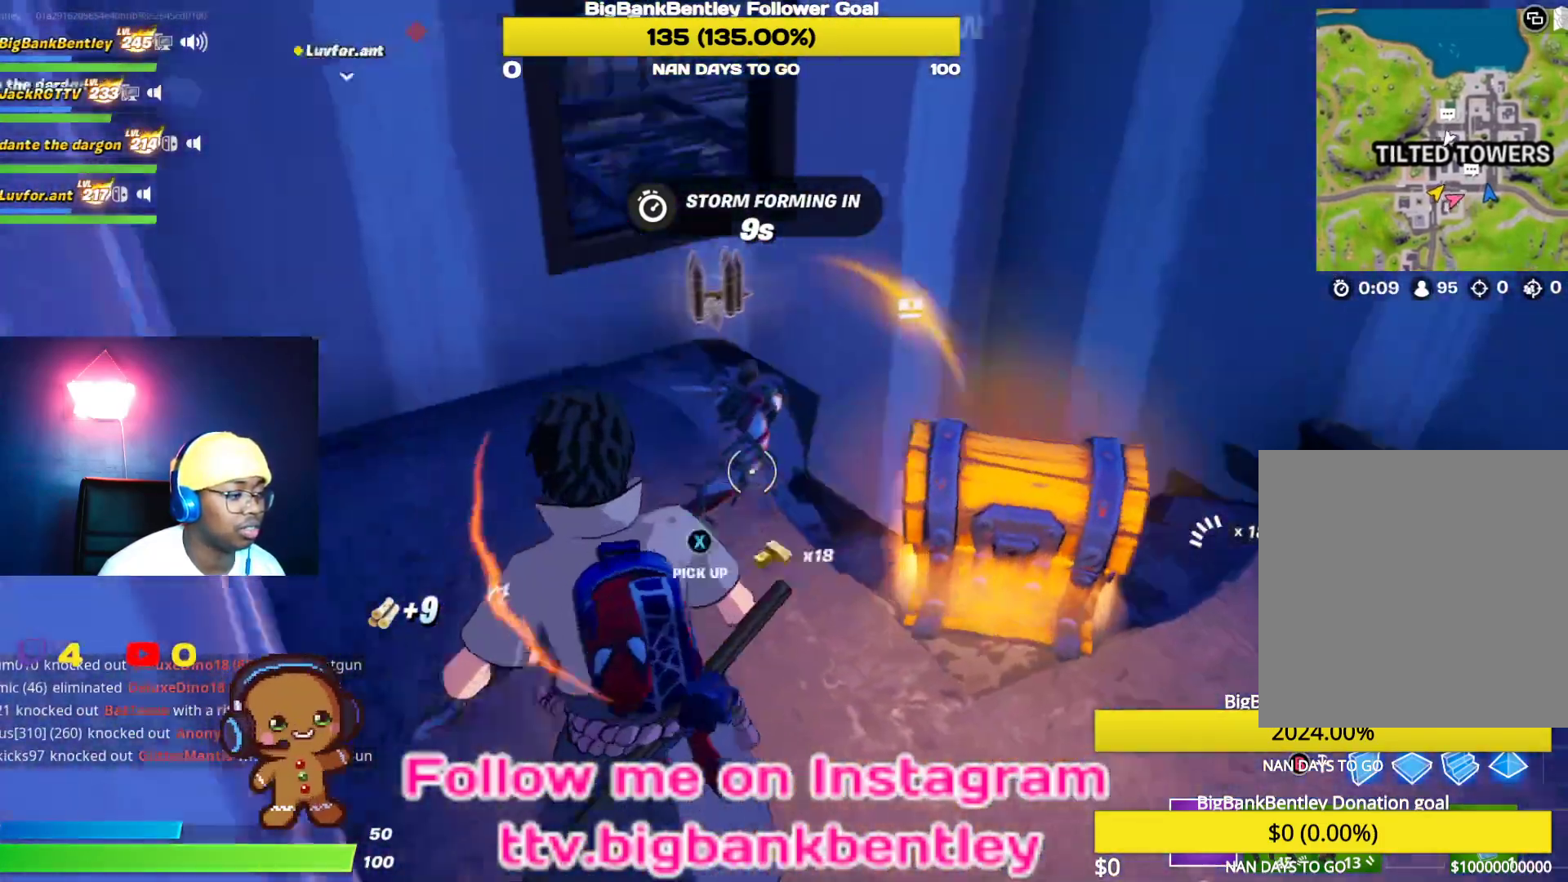
{"buttons": [], "left_stick": "right", "right_stick": "center", "events": [[133, "right_stick", "center"], [167, "left_stick", "up"], [233, "left_stick", "right"]]}
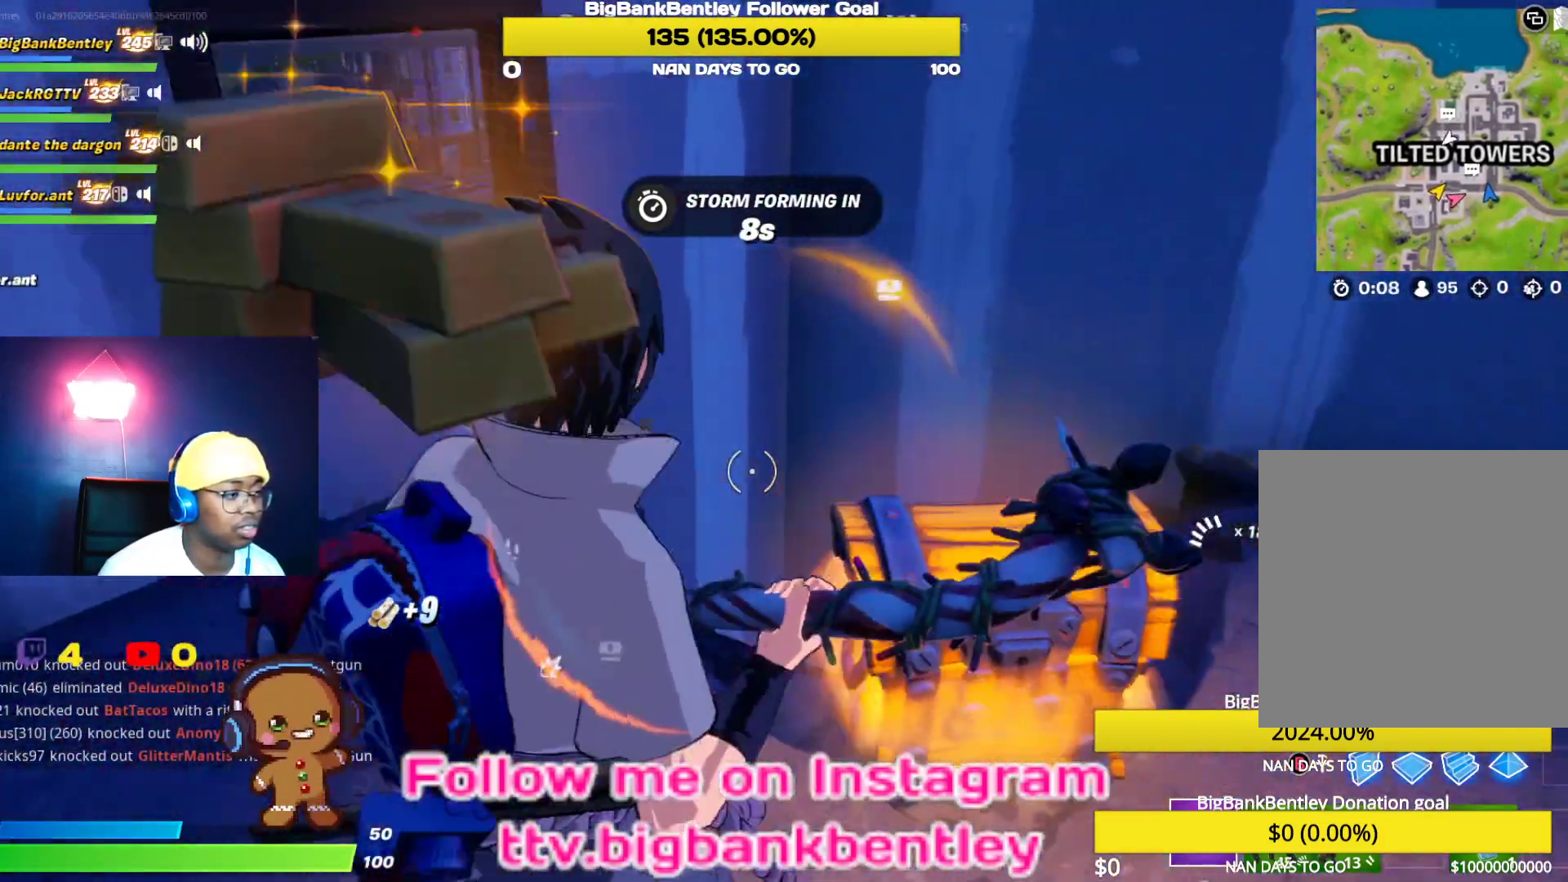
{"buttons": ["X"], "left_stick": "right", "right_stick": "center", "events": [[33, "X", "down"]]}
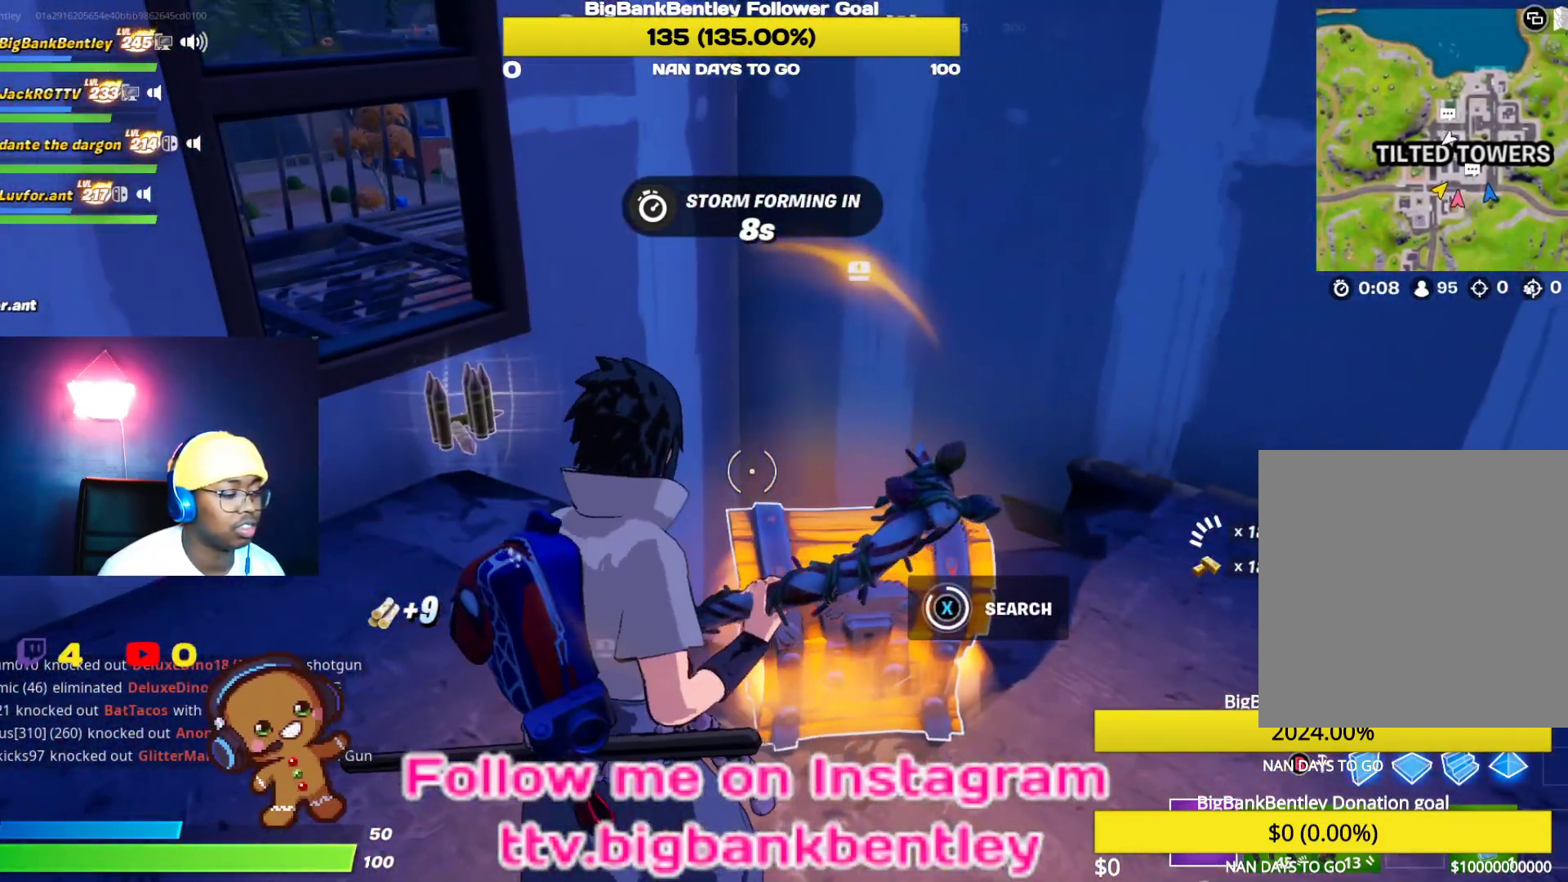
{"buttons": [], "left_stick": "down-right", "right_stick": "center", "events": [[133, "X", "up"], [233, "X", "down"], [283, "X", "up"], [383, "X", "down"], [383, "left_stick", "down-right"], [483, "X", "up"]]}
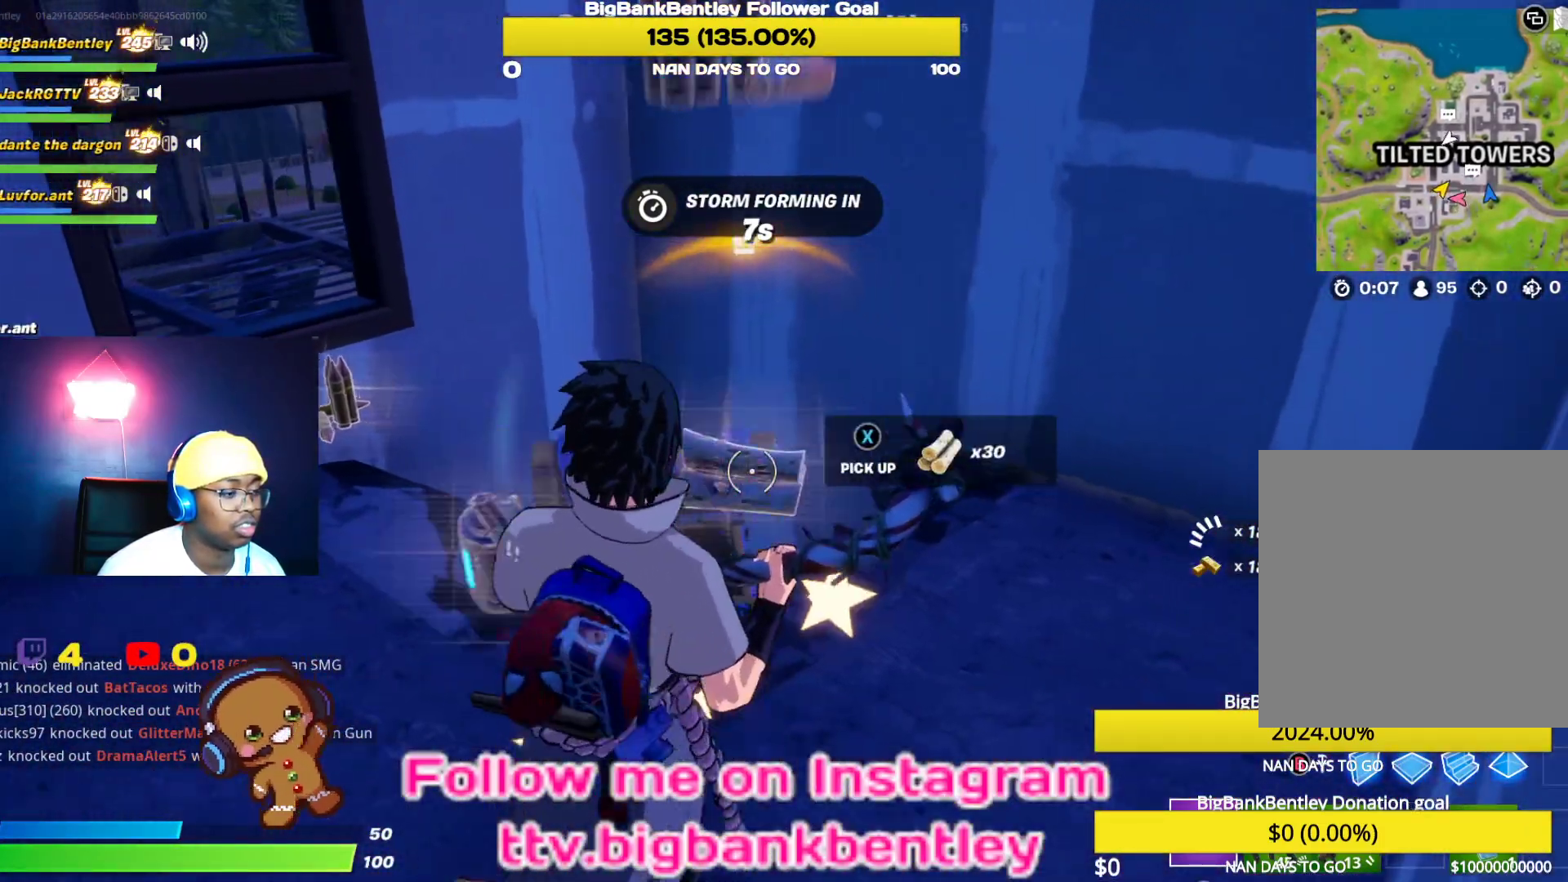
{"buttons": [], "left_stick": "up-left", "right_stick": "center", "events": [[33, "left_stick", "down-left"], [83, "X", "down"], [133, "X", "up"], [133, "left_stick", "left"], [250, "X", "down"], [317, "X", "up"], [400, "X", "down"], [417, "left_stick", "up-left"], [500, "X", "up"]]}
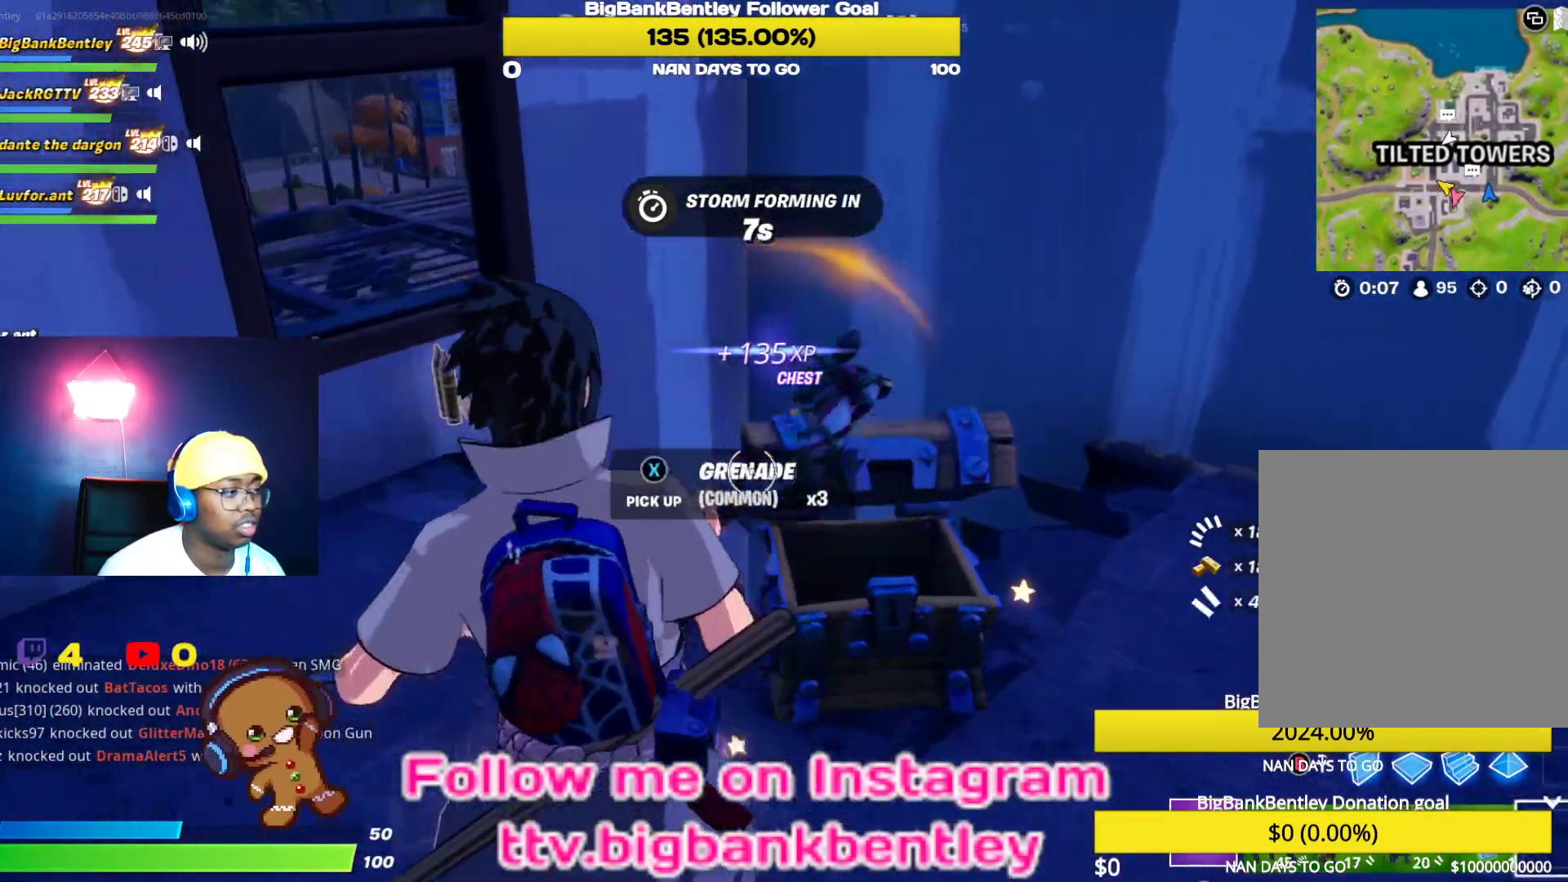
{"buttons": ["X"], "left_stick": "center", "right_stick": "center", "events": [[117, "X", "down"], [183, "X", "up"], [317, "X", "down"], [350, "X", "up"], [483, "X", "down"], [483, "left_stick", "center"]]}
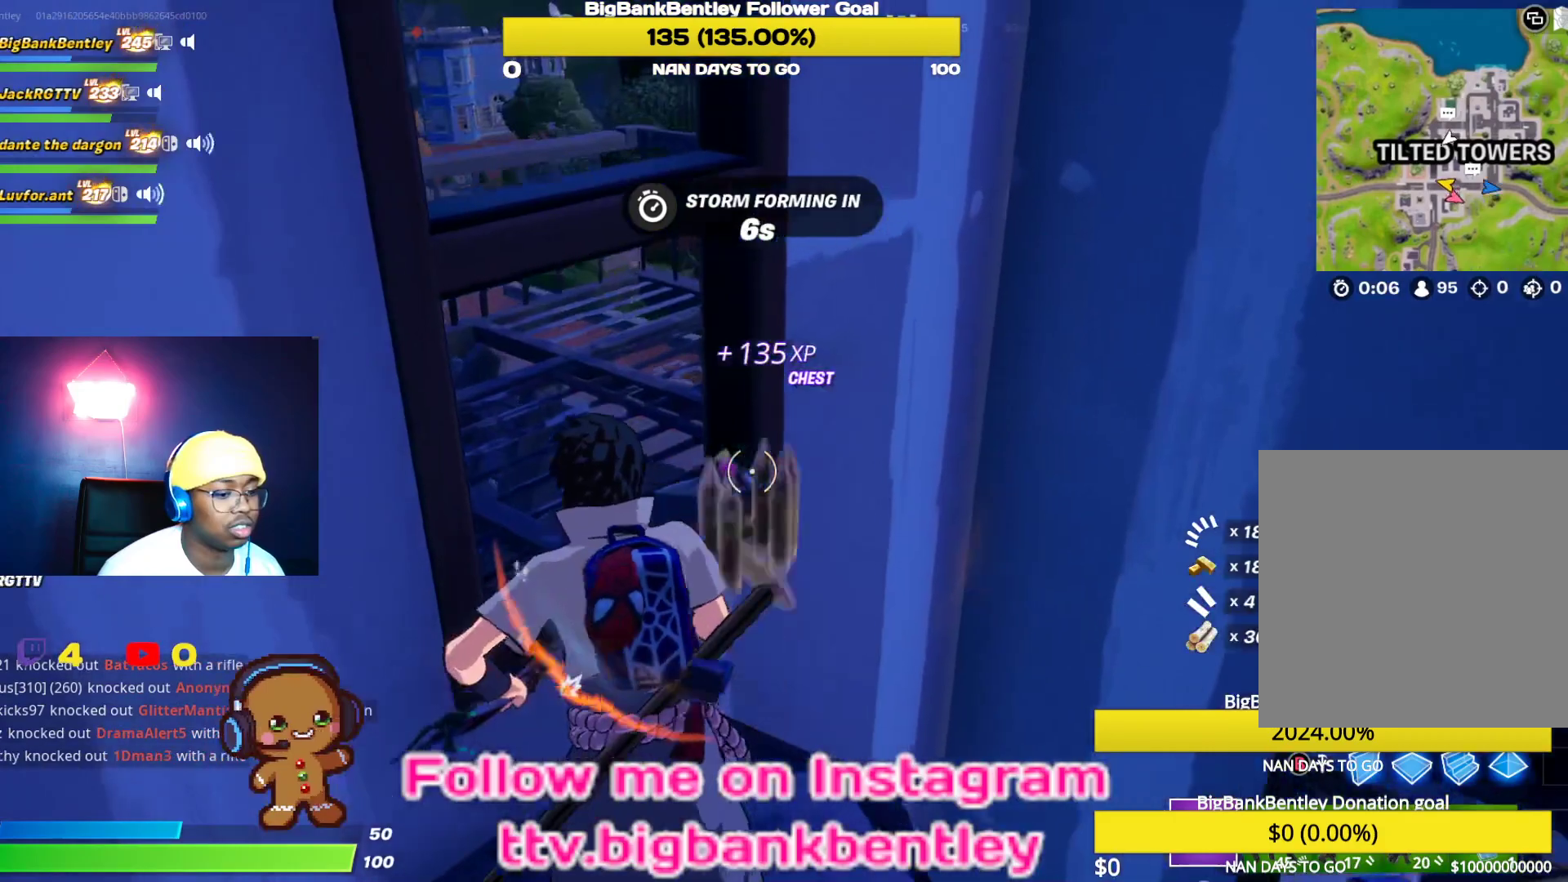
{"buttons": ["X"], "left_stick": "center", "right_stick": "center", "events": [[83, "X", "up"], [117, "DPAD_UP", "down"], [233, "DPAD_UP", "up"], [333, "DPAD_RIGHT", "down"], [433, "DPAD_RIGHT", "up"], [467, "X", "down"]]}
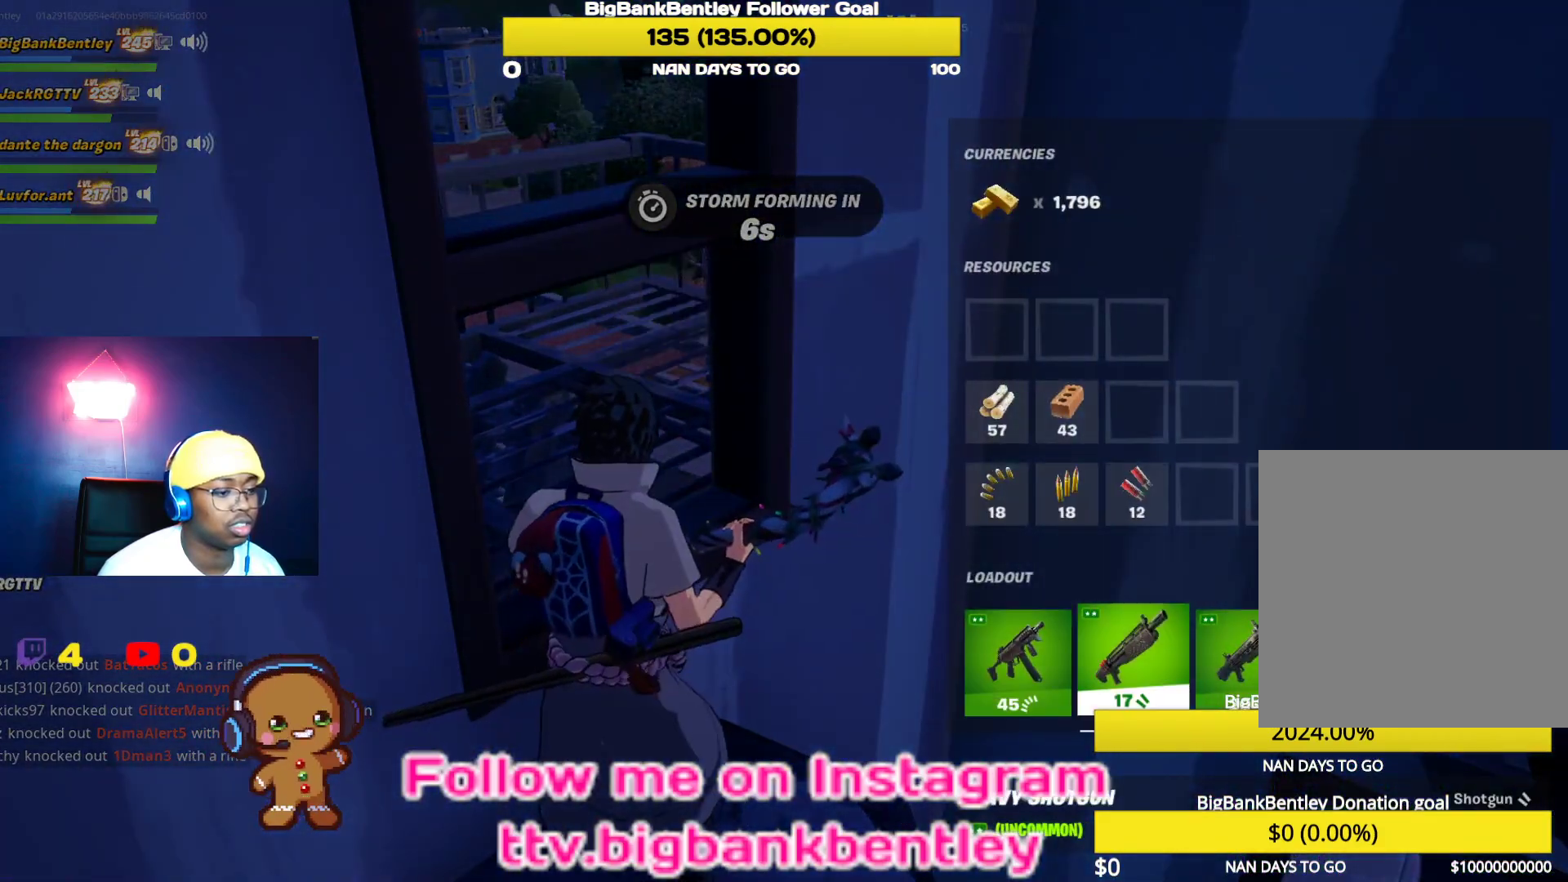
{"buttons": ["A"], "left_stick": "center", "right_stick": "center", "events": [[100, "X", "up"], [117, "DPAD_RIGHT", "down"], [233, "DPAD_RIGHT", "up"], [267, "A", "down"], [350, "A", "up"], [350, "DPAD_LEFT", "down"], [467, "A", "down"], [467, "DPAD_LEFT", "up"]]}
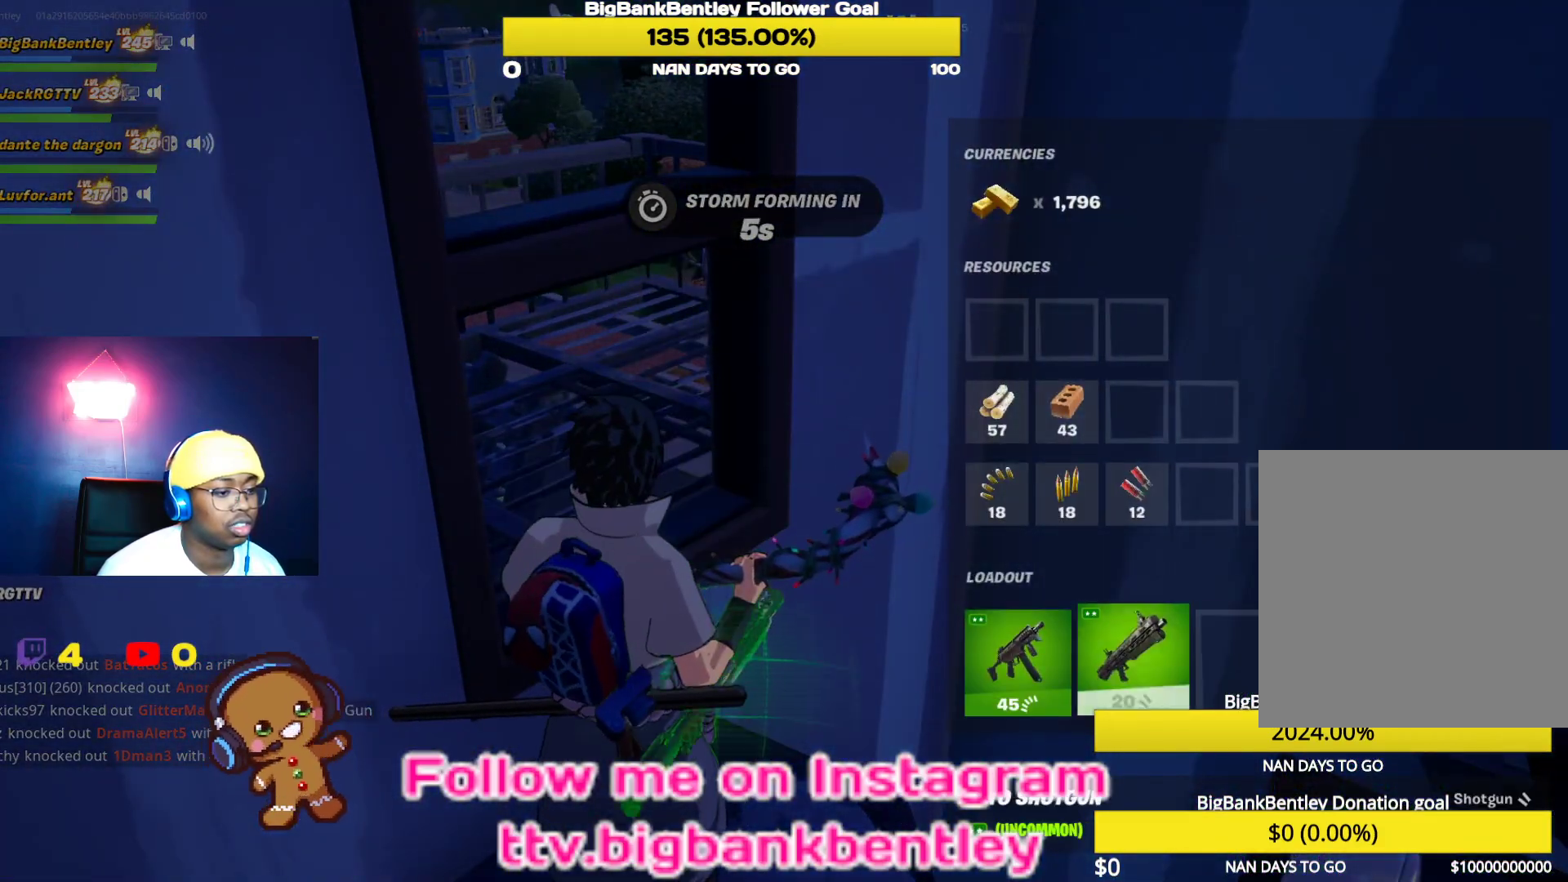
{"buttons": [], "left_stick": "up-right", "right_stick": "right", "events": [[50, "A", "up"], [133, "B", "down"], [150, "left_stick", "up-right"], [167, "B", "up"], [350, "right_stick", "down-right"], [450, "right_stick", "right"]]}
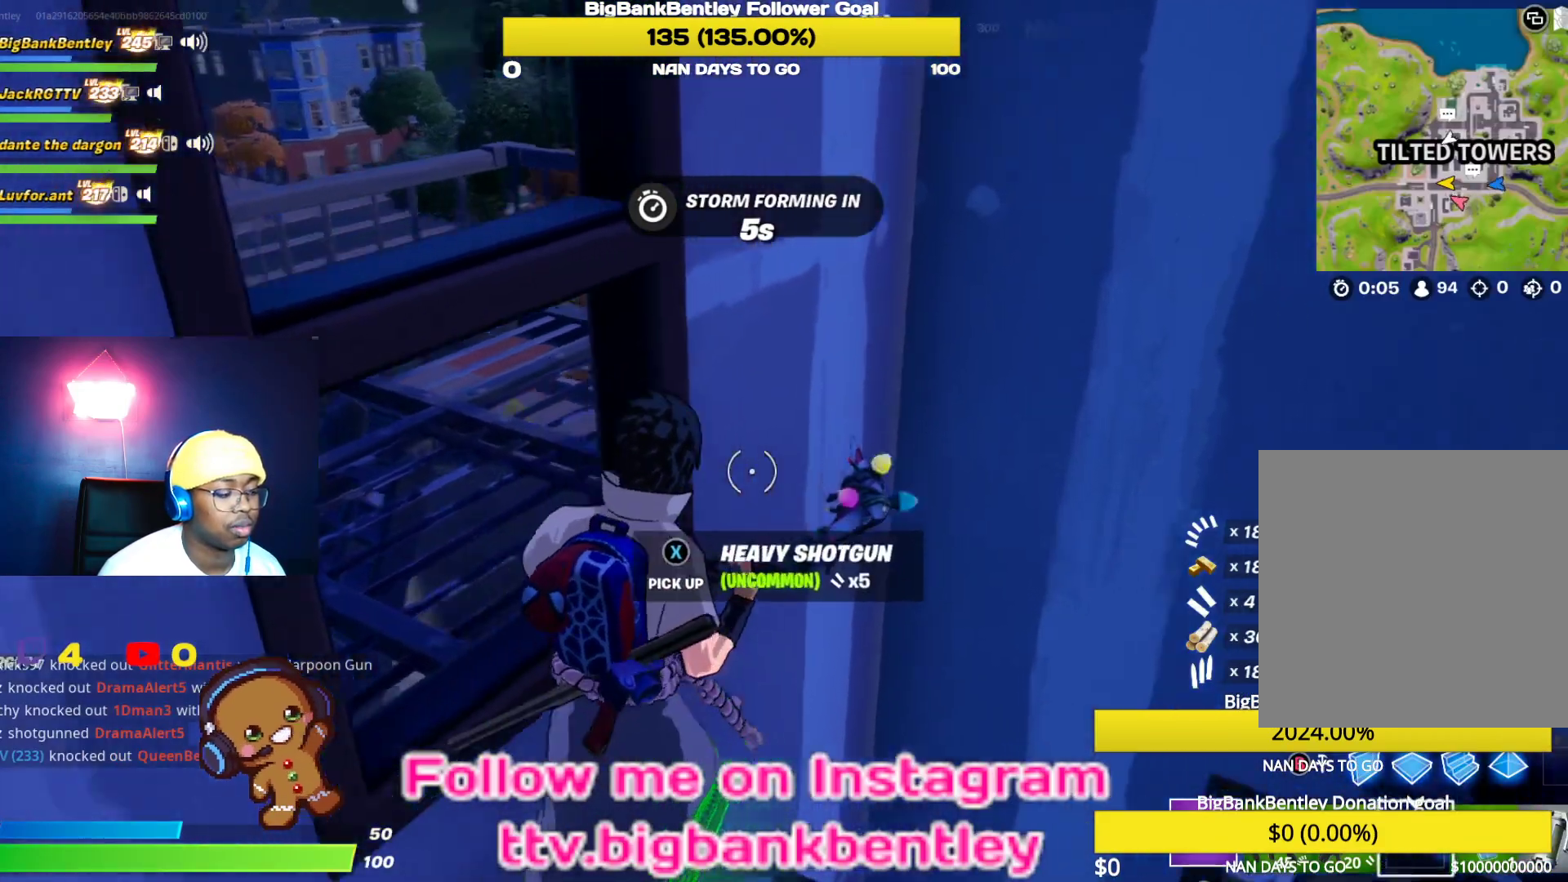
{"buttons": [], "left_stick": "up-right", "right_stick": "right", "events": [[150, "R1", "down"], [350, "R1", "up"]]}
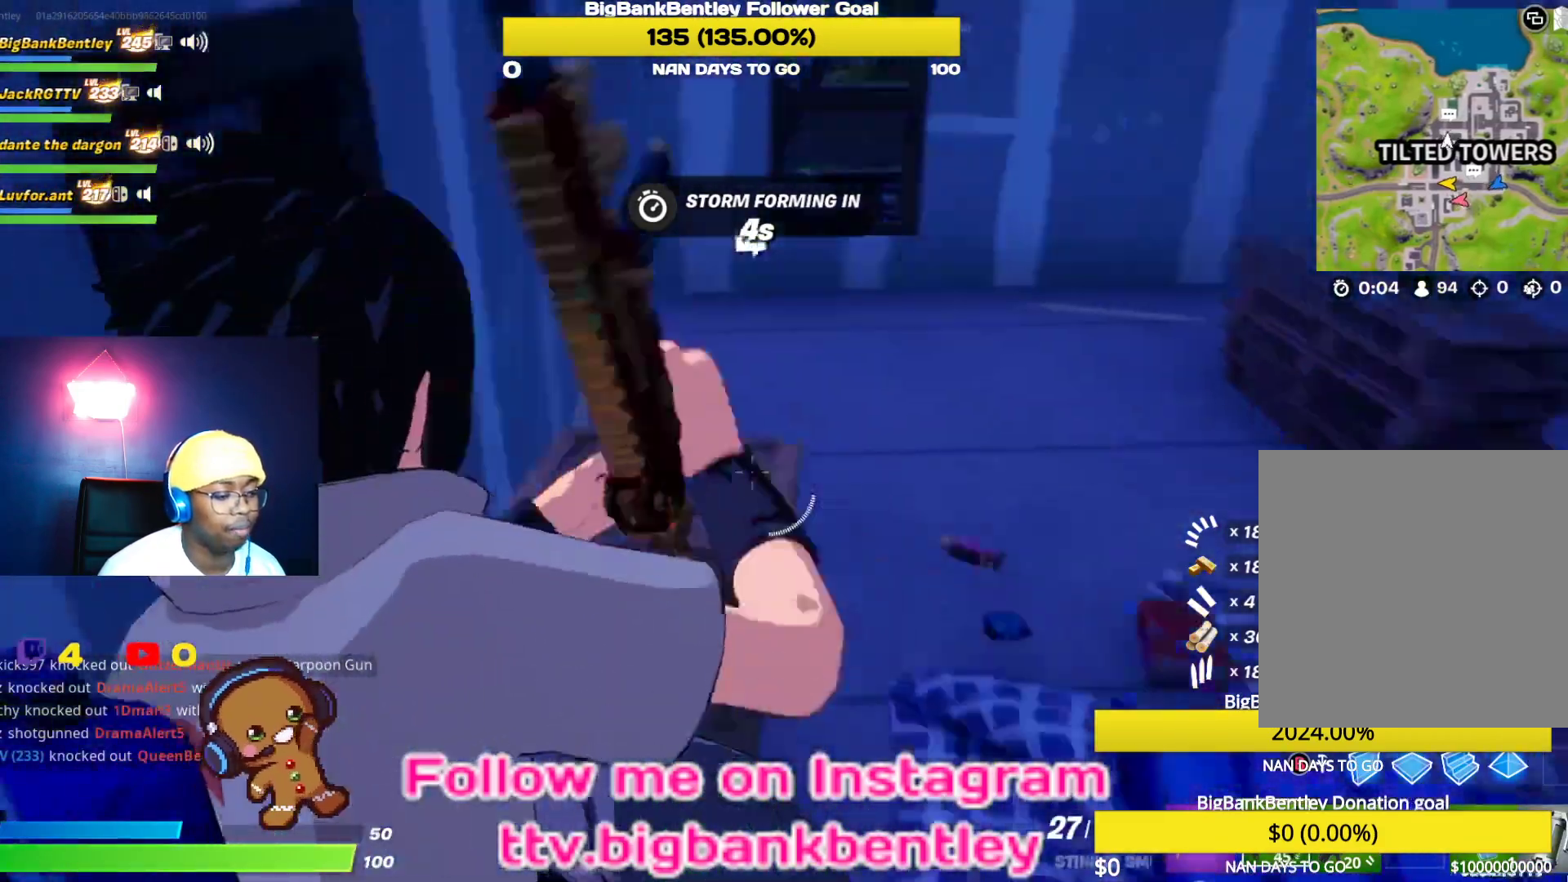
{"buttons": ["R1"], "left_stick": "up-right", "right_stick": "up", "events": [[217, "right_stick", "up-right"], [400, "R1", "down"], [417, "right_stick", "up"]]}
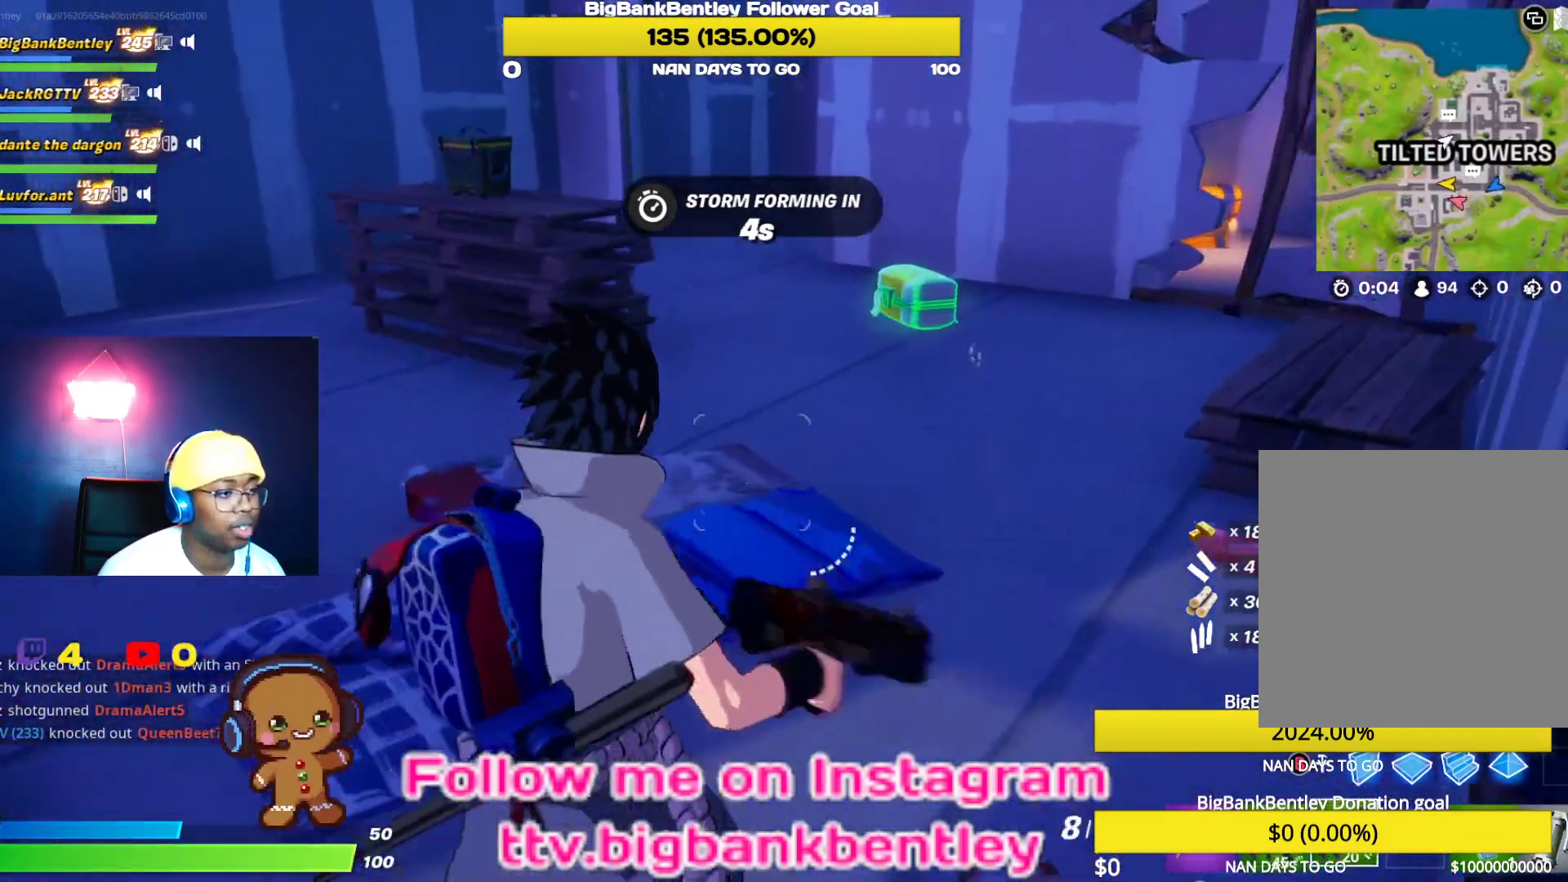
{"buttons": [], "left_stick": "up", "right_stick": "center", "events": [[50, "R1", "up"], [183, "right_stick", "center"], [233, "right_stick", "right"], [317, "right_stick", "up-right"], [450, "left_stick", "up"], [450, "right_stick", "center"]]}
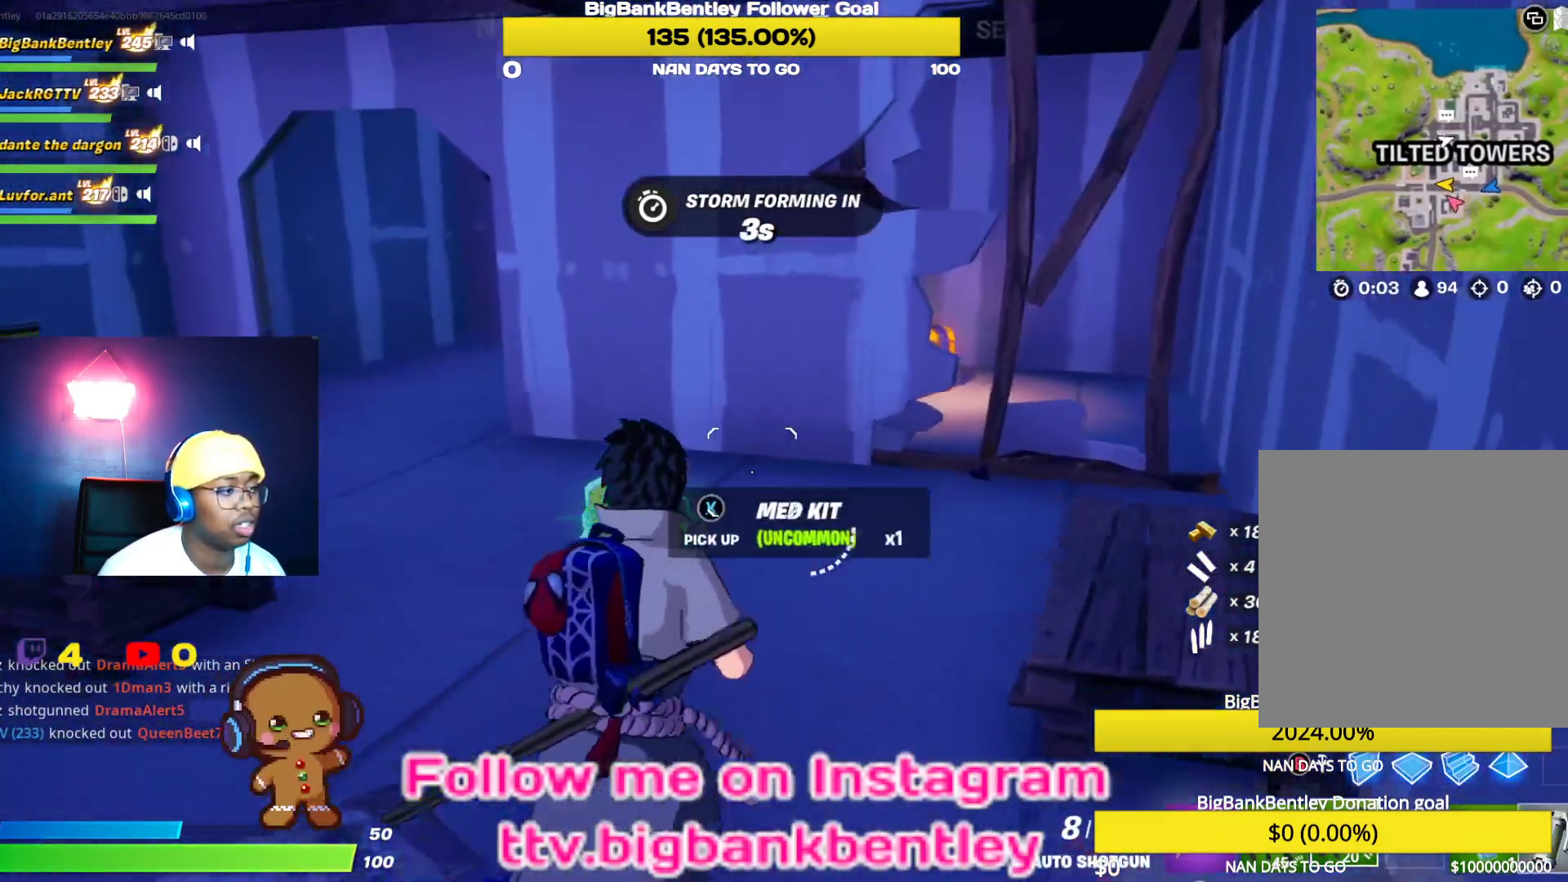
{"buttons": [], "left_stick": "up-right", "right_stick": "center", "events": [[100, "Y", "down"], [167, "Y", "up"], [500, "left_stick", "up-right"]]}
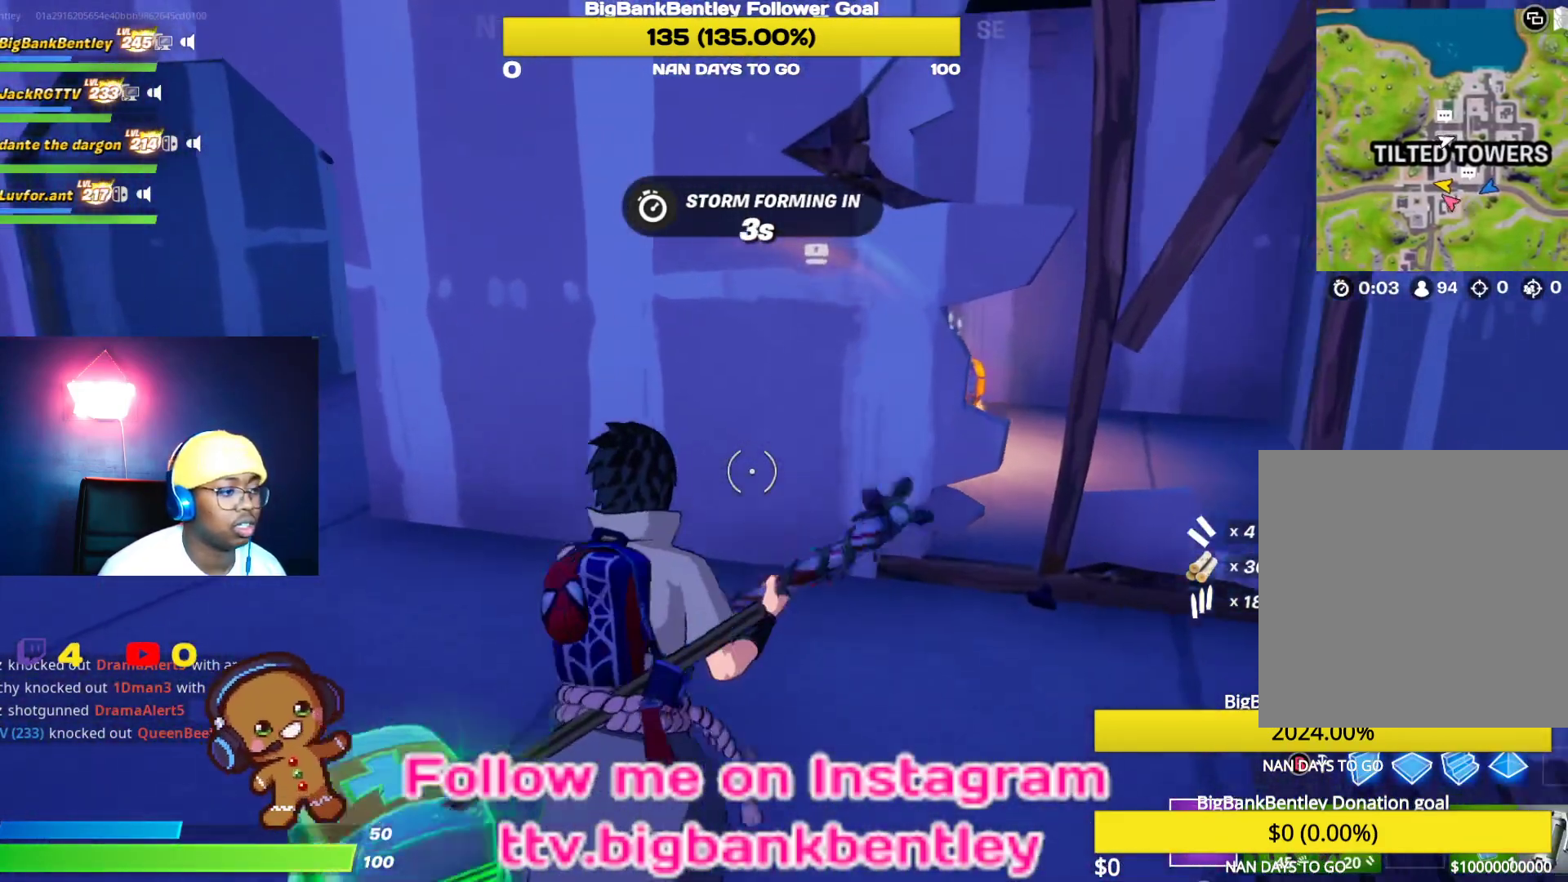
{"buttons": ["R2"], "left_stick": "up-right", "right_stick": "center", "events": [[250, "R2", "down"], [267, "right_stick", "up-right"], [450, "right_stick", "center"]]}
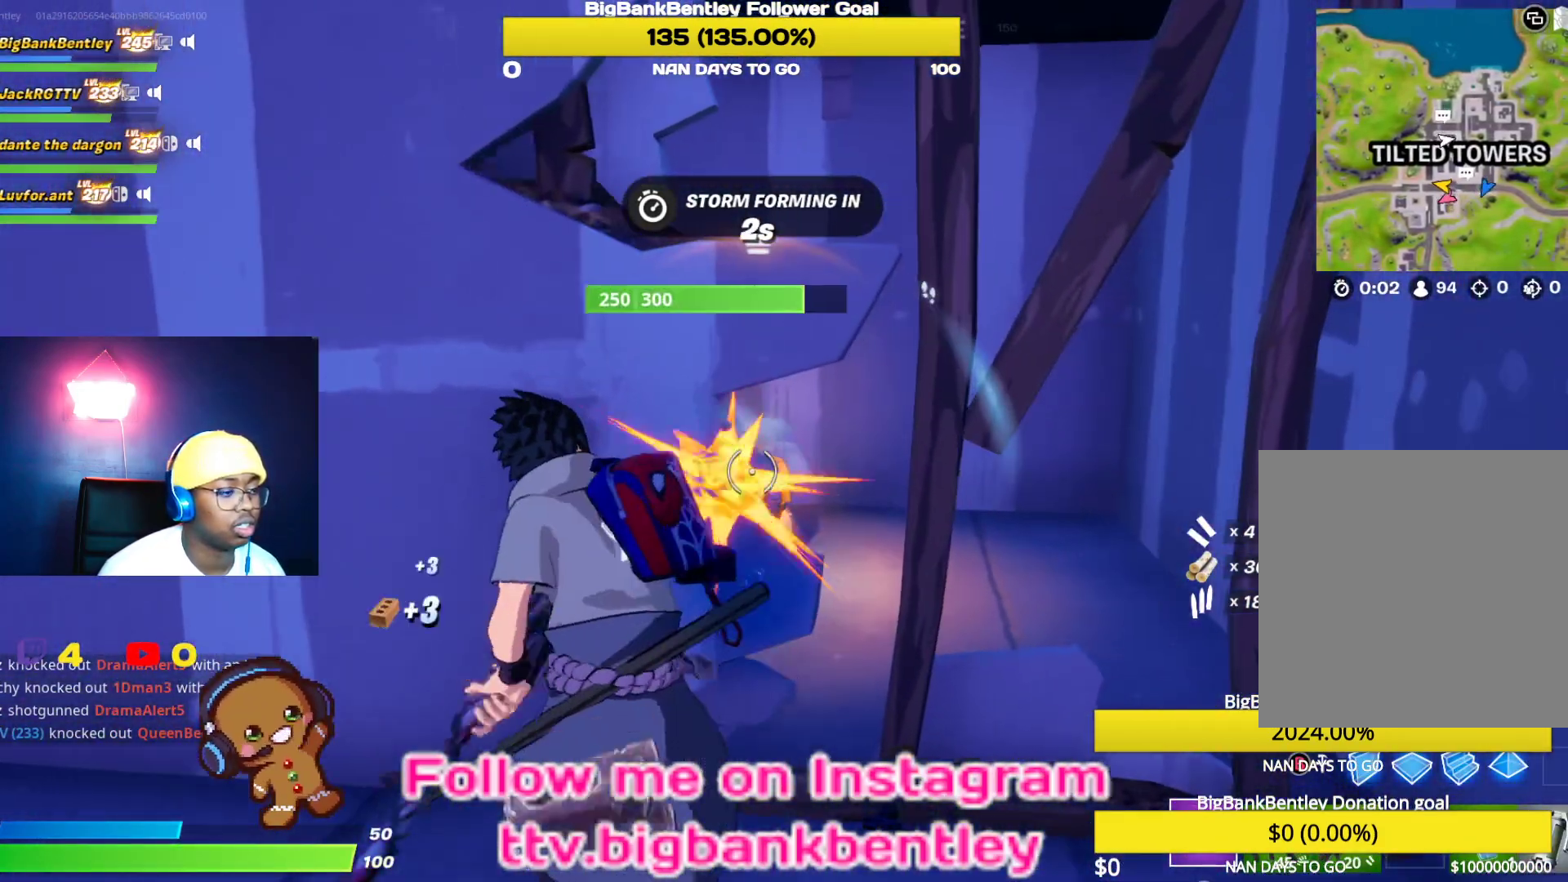
{"buttons": ["R2"], "left_stick": "down", "right_stick": "down-right", "events": [[17, "left_stick", "left"], [133, "left_stick", "down-left"], [317, "right_stick", "down-right"], [467, "left_stick", "down"]]}
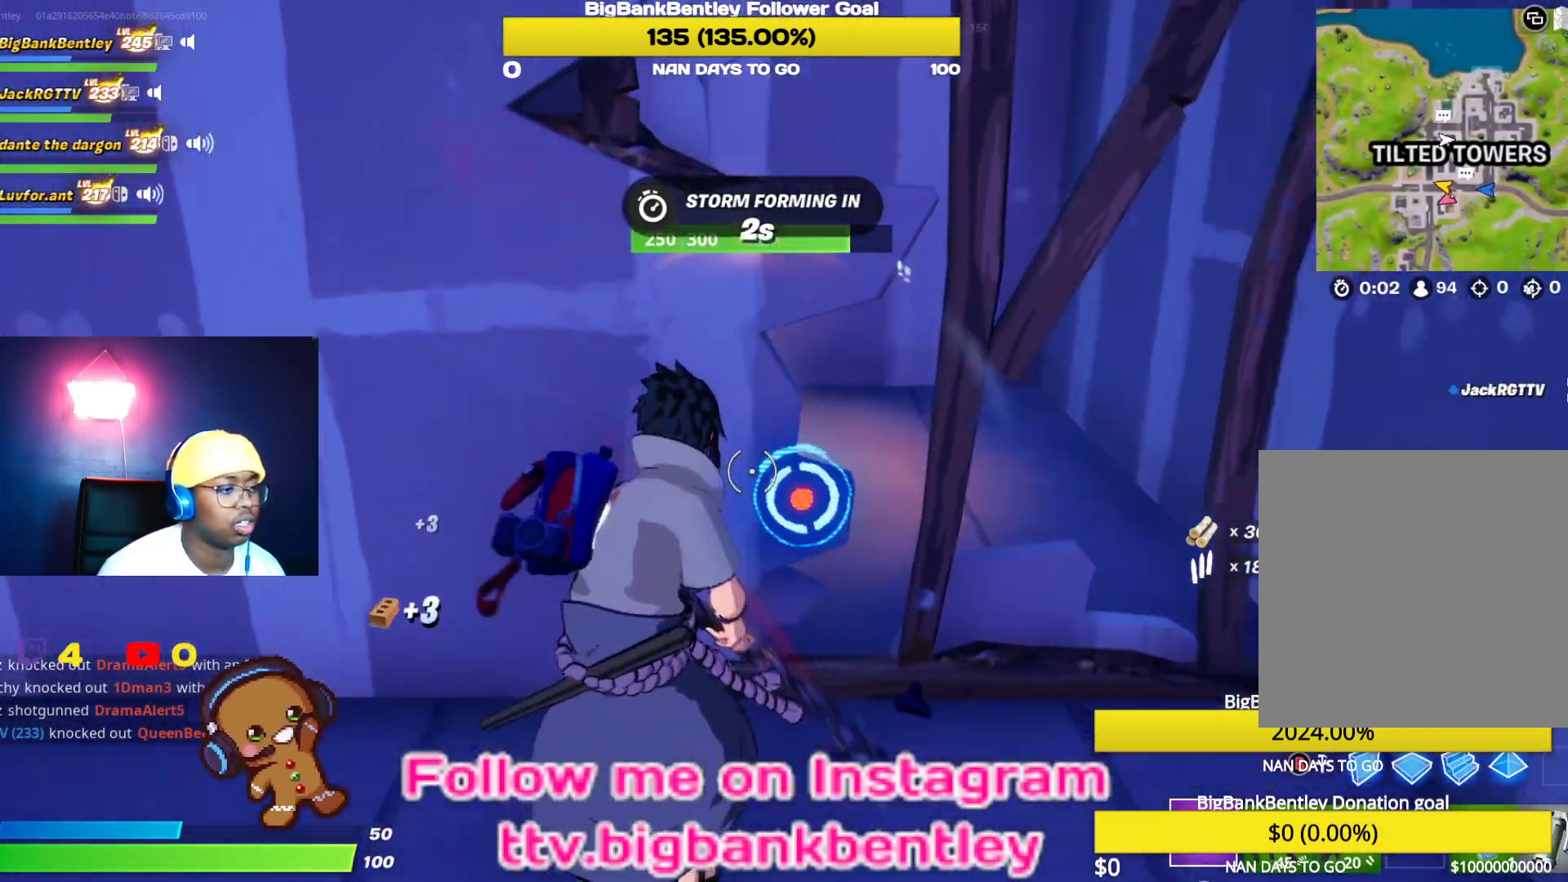
{"buttons": ["R2"], "left_stick": "up-left", "right_stick": "up-left", "events": [[17, "left_stick", "down-right"], [67, "right_stick", "center"], [167, "left_stick", "center"], [217, "left_stick", "up-left"], [417, "right_stick", "up-left"]]}
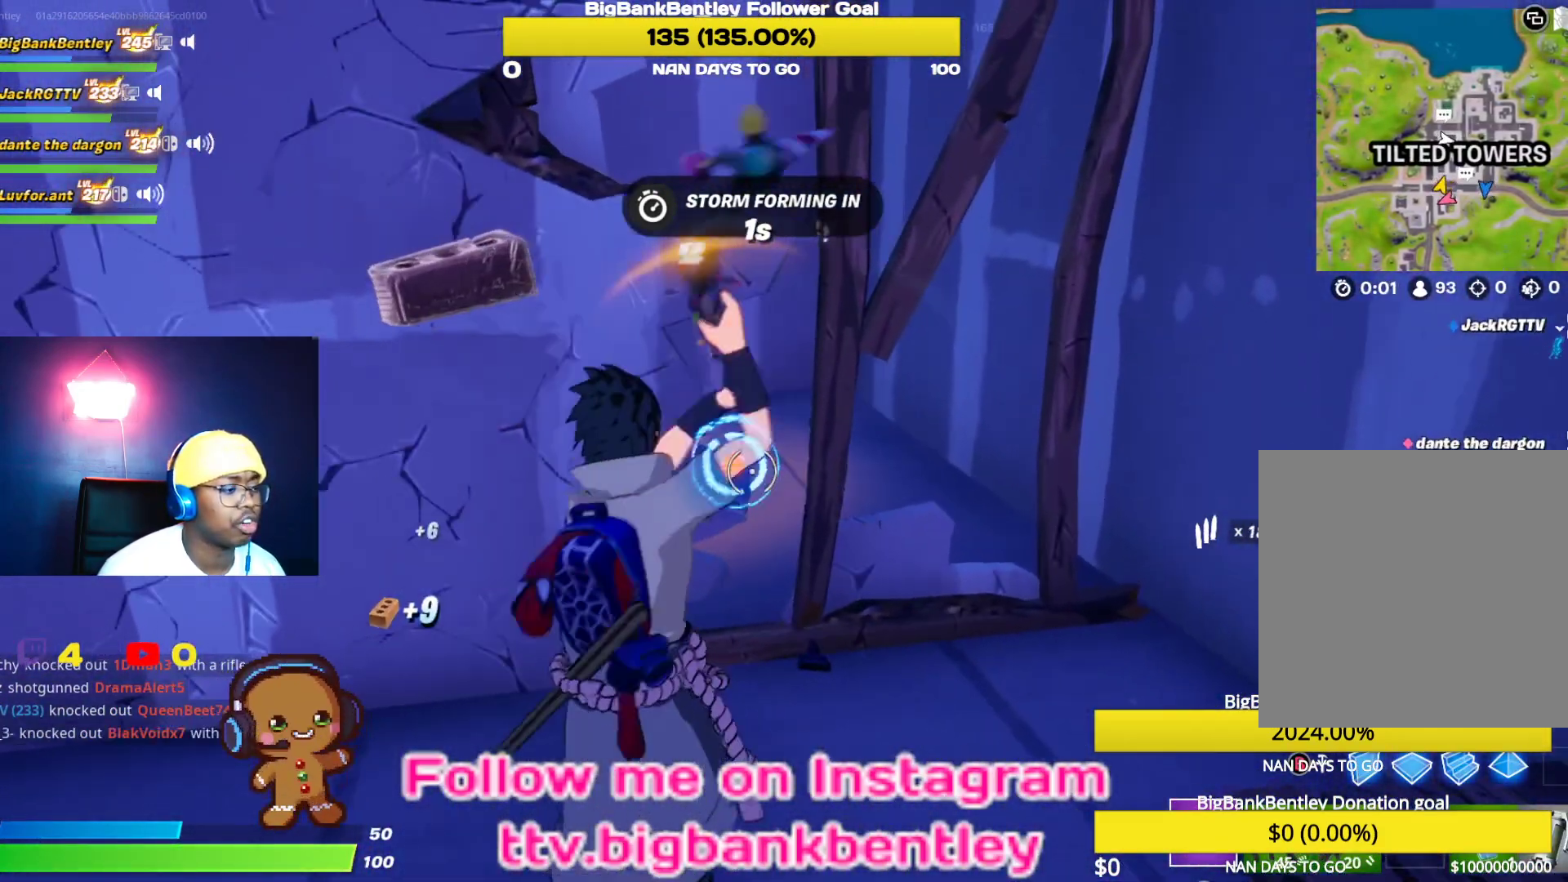
{"buttons": ["R2"], "left_stick": "down", "right_stick": "left", "events": [[17, "left_stick", "up"], [33, "right_stick", "center"], [217, "left_stick", "center"], [283, "left_stick", "down"], [400, "right_stick", "up-left"], [467, "right_stick", "left"]]}
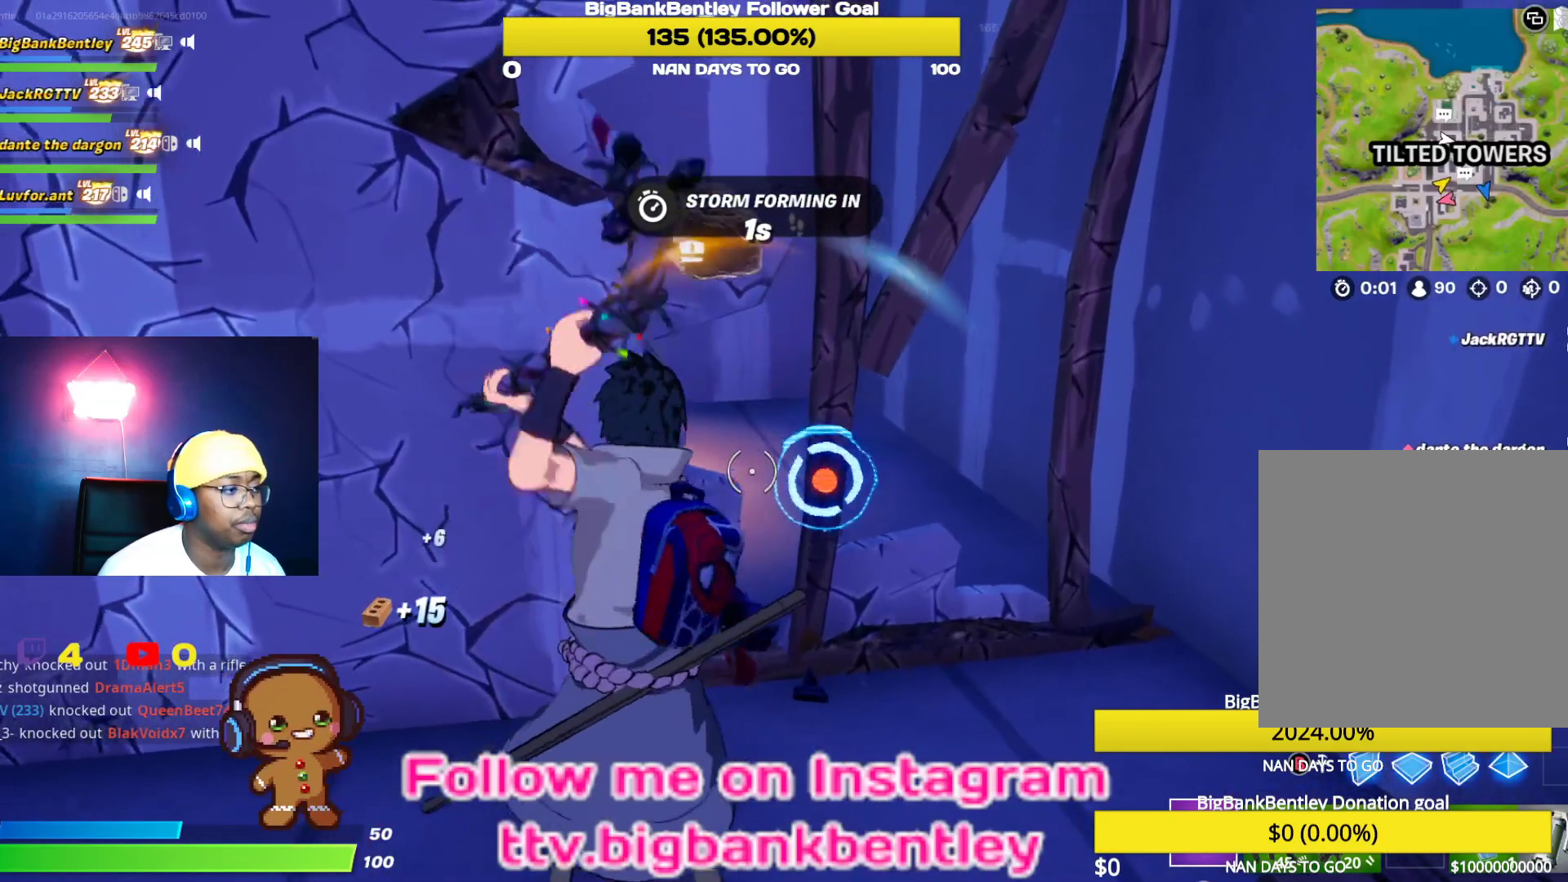
{"buttons": ["R1"], "left_stick": "up", "right_stick": "left", "events": [[100, "left_stick", "right"], [117, "right_stick", "up-right"], [150, "left_stick", "up-right"], [183, "right_stick", "right"], [317, "R2", "up"], [333, "right_stick", "left"], [350, "left_stick", "up"], [450, "R1", "down"]]}
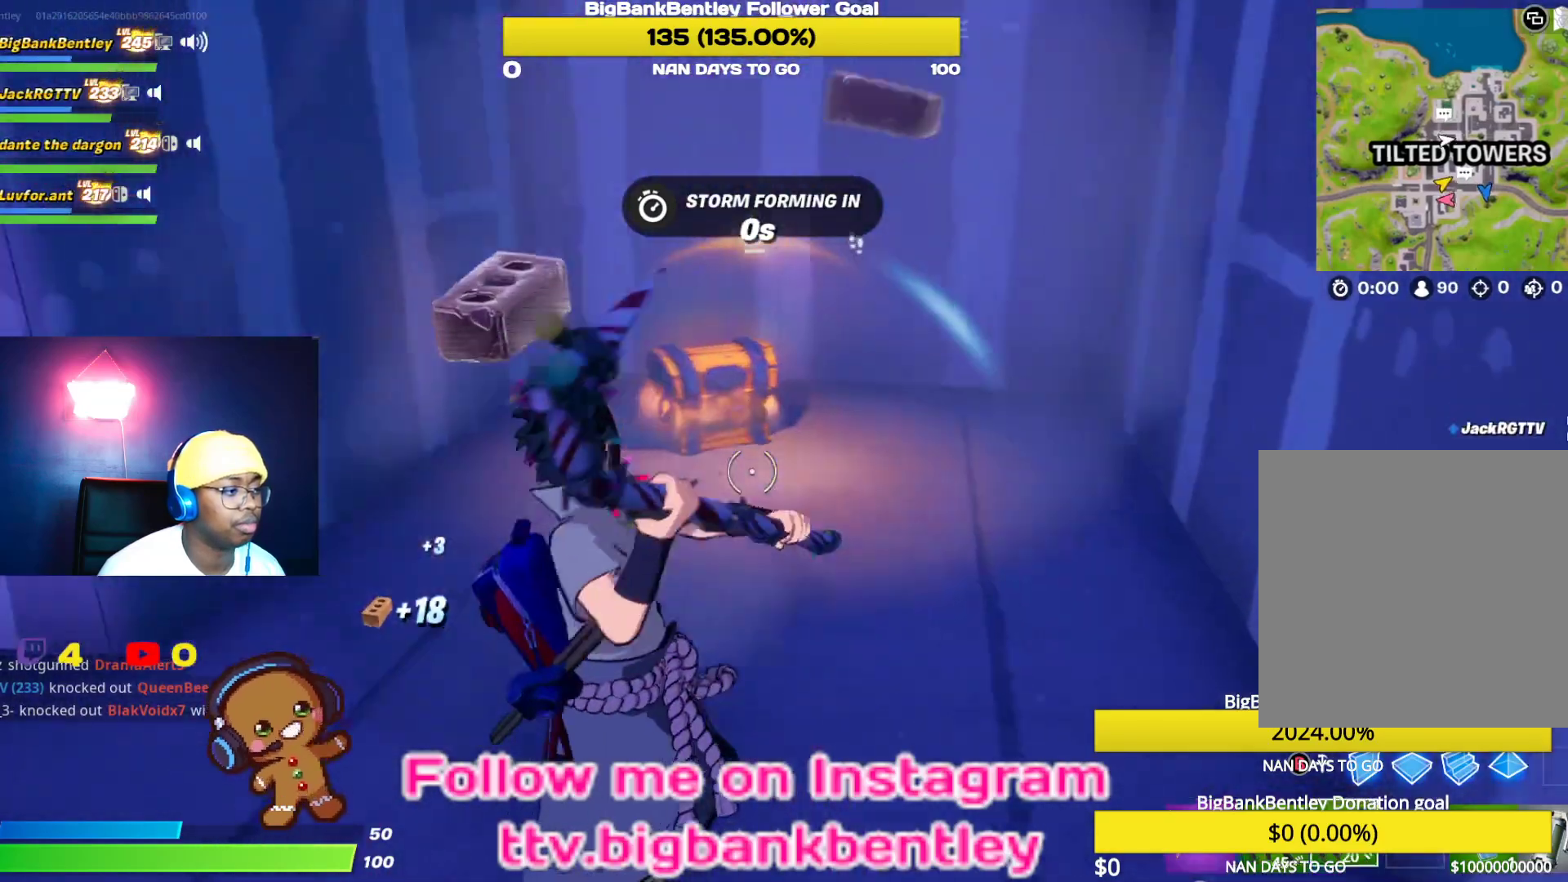
{"buttons": ["X"], "left_stick": "up", "right_stick": "center", "events": [[67, "R1", "up"], [83, "right_stick", "center"], [417, "X", "down"]]}
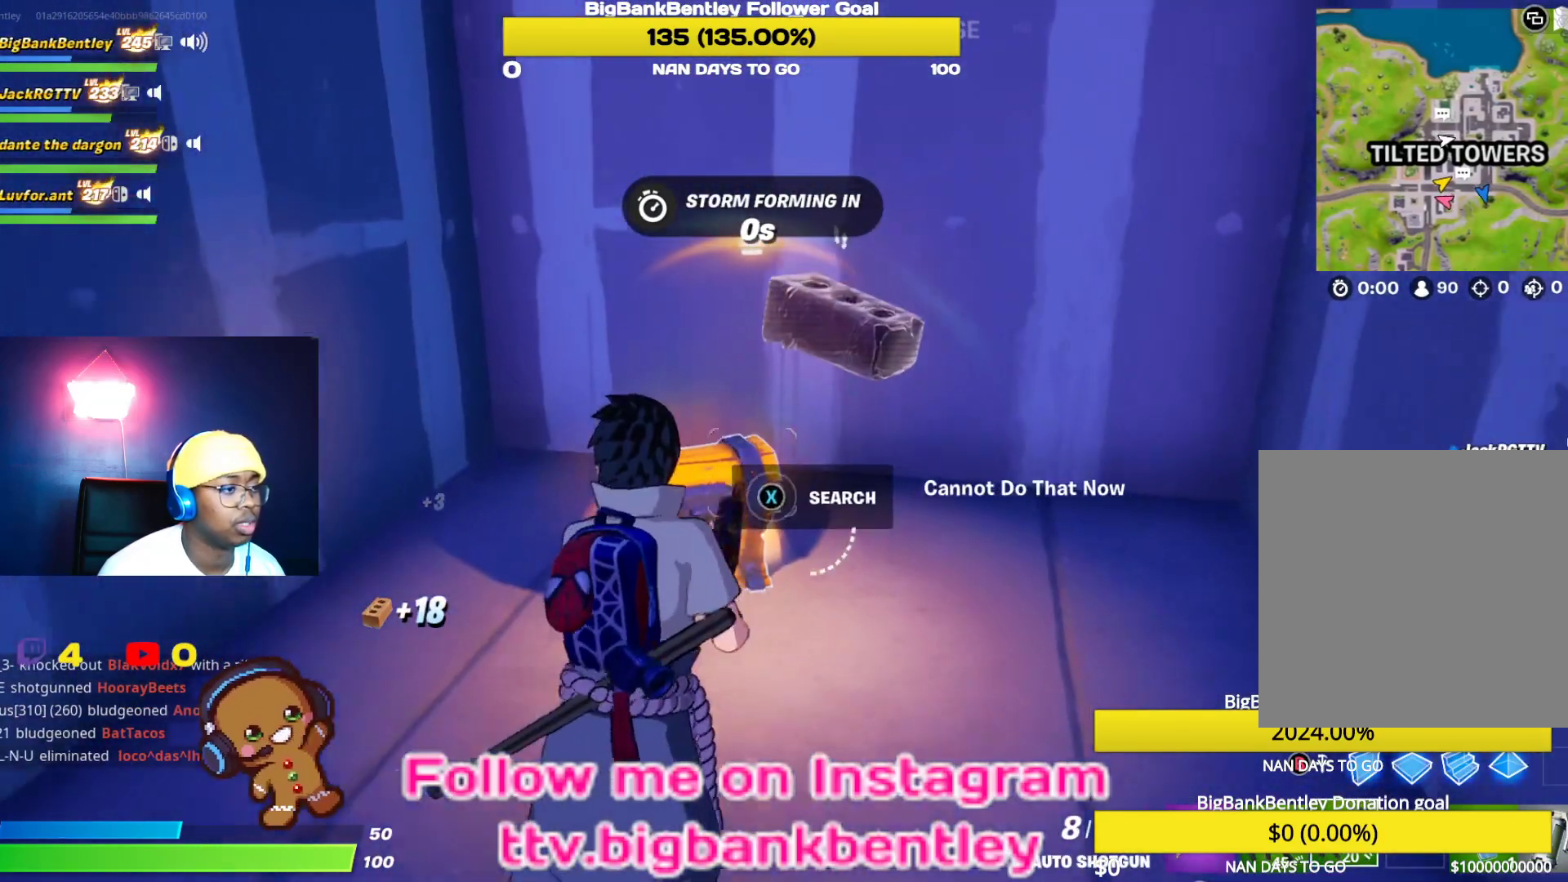
{"buttons": ["X"], "left_stick": "left", "right_stick": "center", "events": [[317, "X", "up"], [383, "X", "down"], [467, "left_stick", "left"]]}
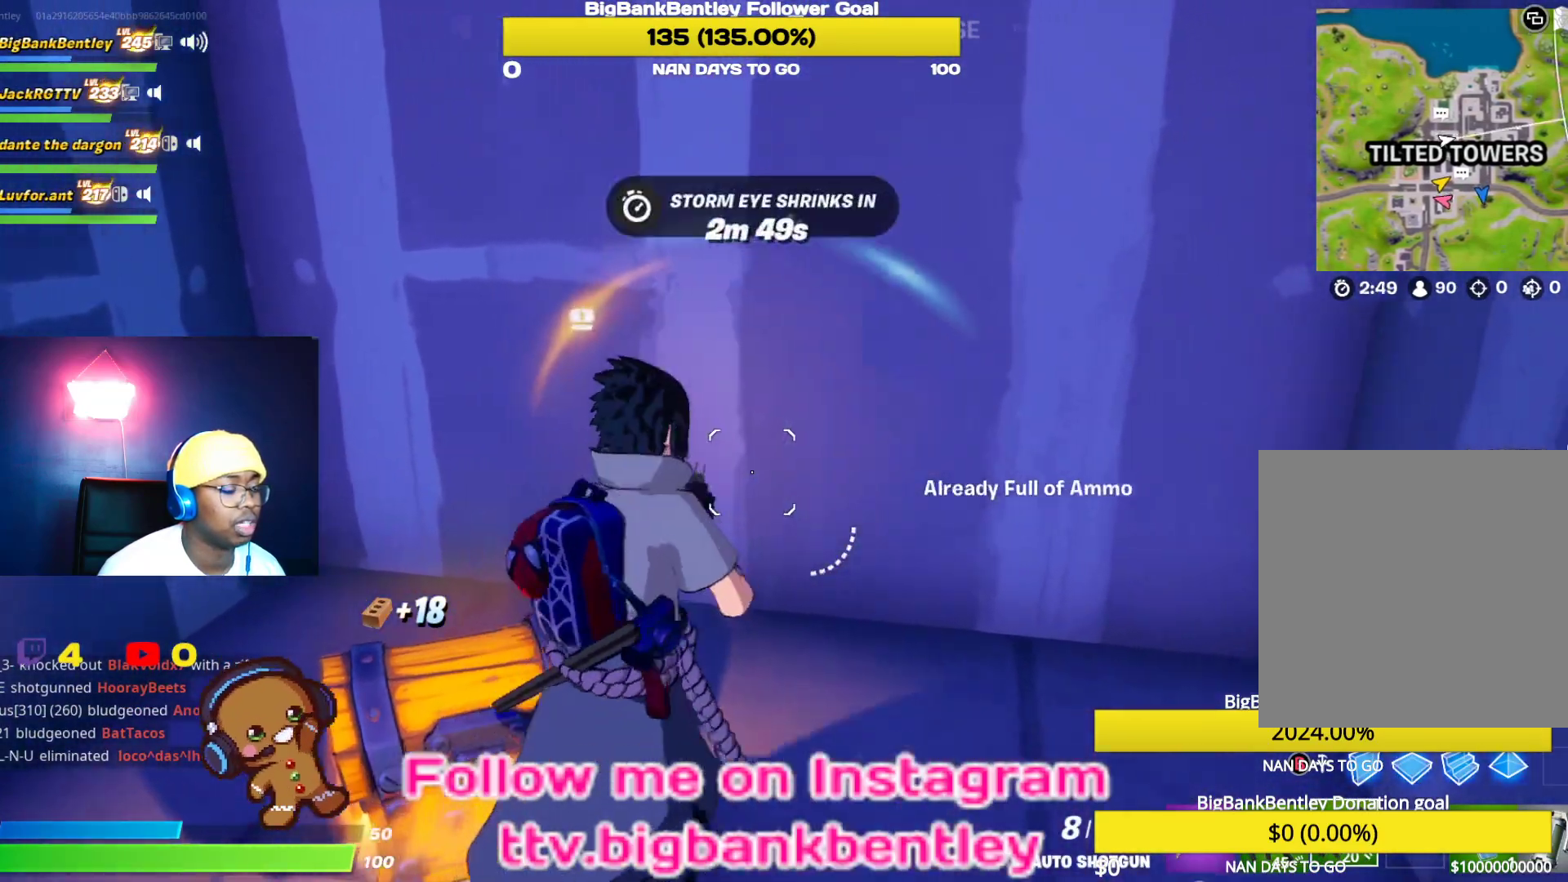
{"buttons": ["X"], "left_stick": "down-left", "right_stick": "center", "events": [[17, "left_stick", "down-left"], [117, "X", "up"], [433, "X", "down"]]}
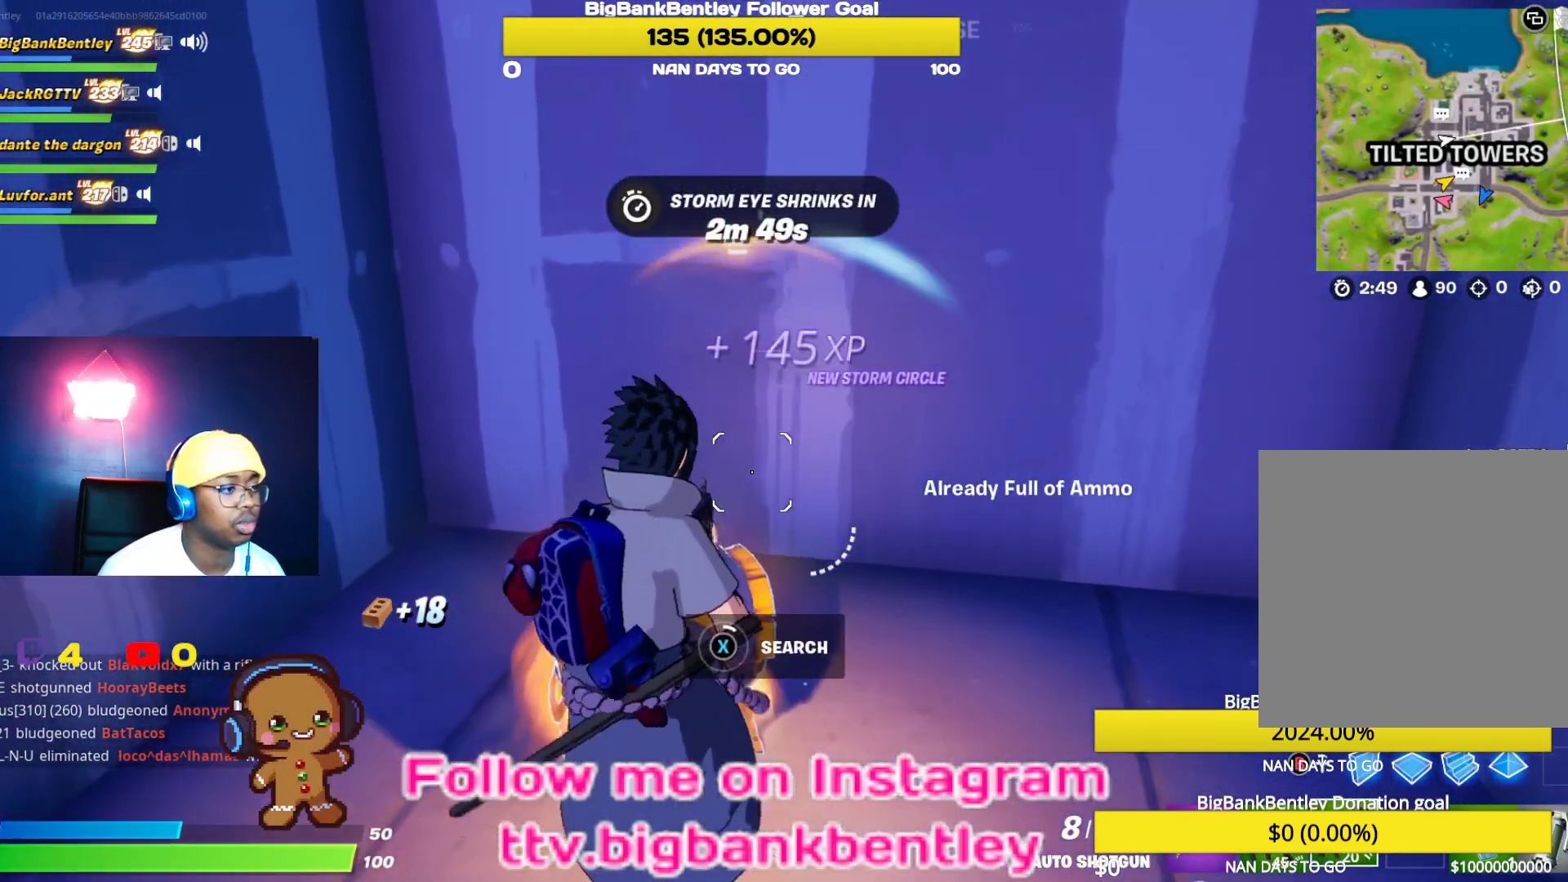
{"buttons": ["X"], "left_stick": "center", "right_stick": "center", "events": [[133, "left_stick", "center"]]}
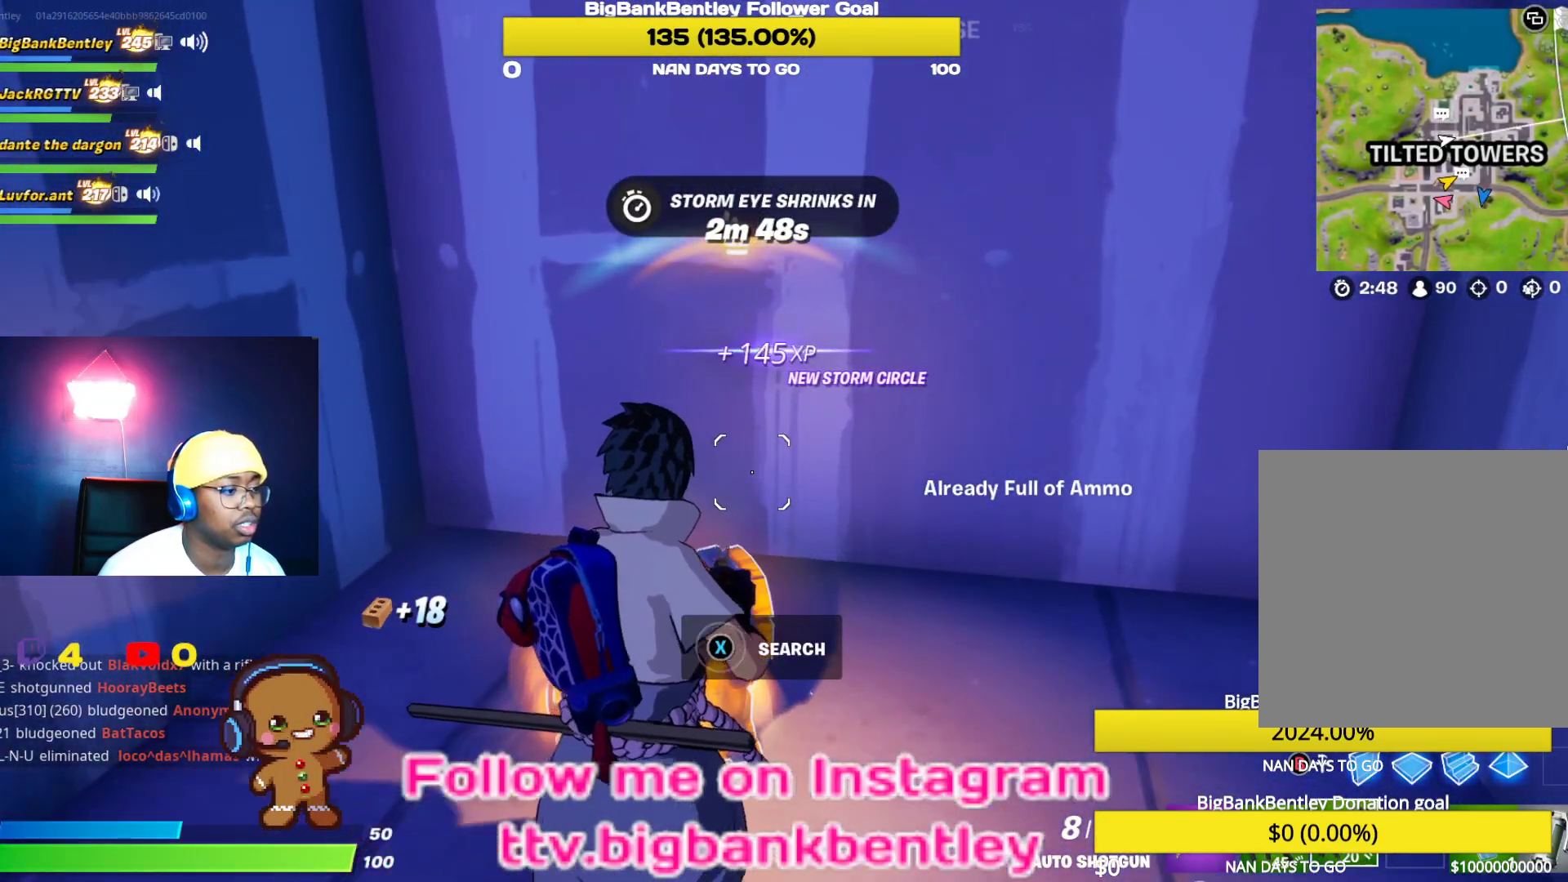
{"buttons": [], "left_stick": "center", "right_stick": "left", "events": [[83, "X", "up"], [83, "left_stick", "up"], [317, "right_stick", "left"], [367, "left_stick", "up-right"], [500, "left_stick", "center"]]}
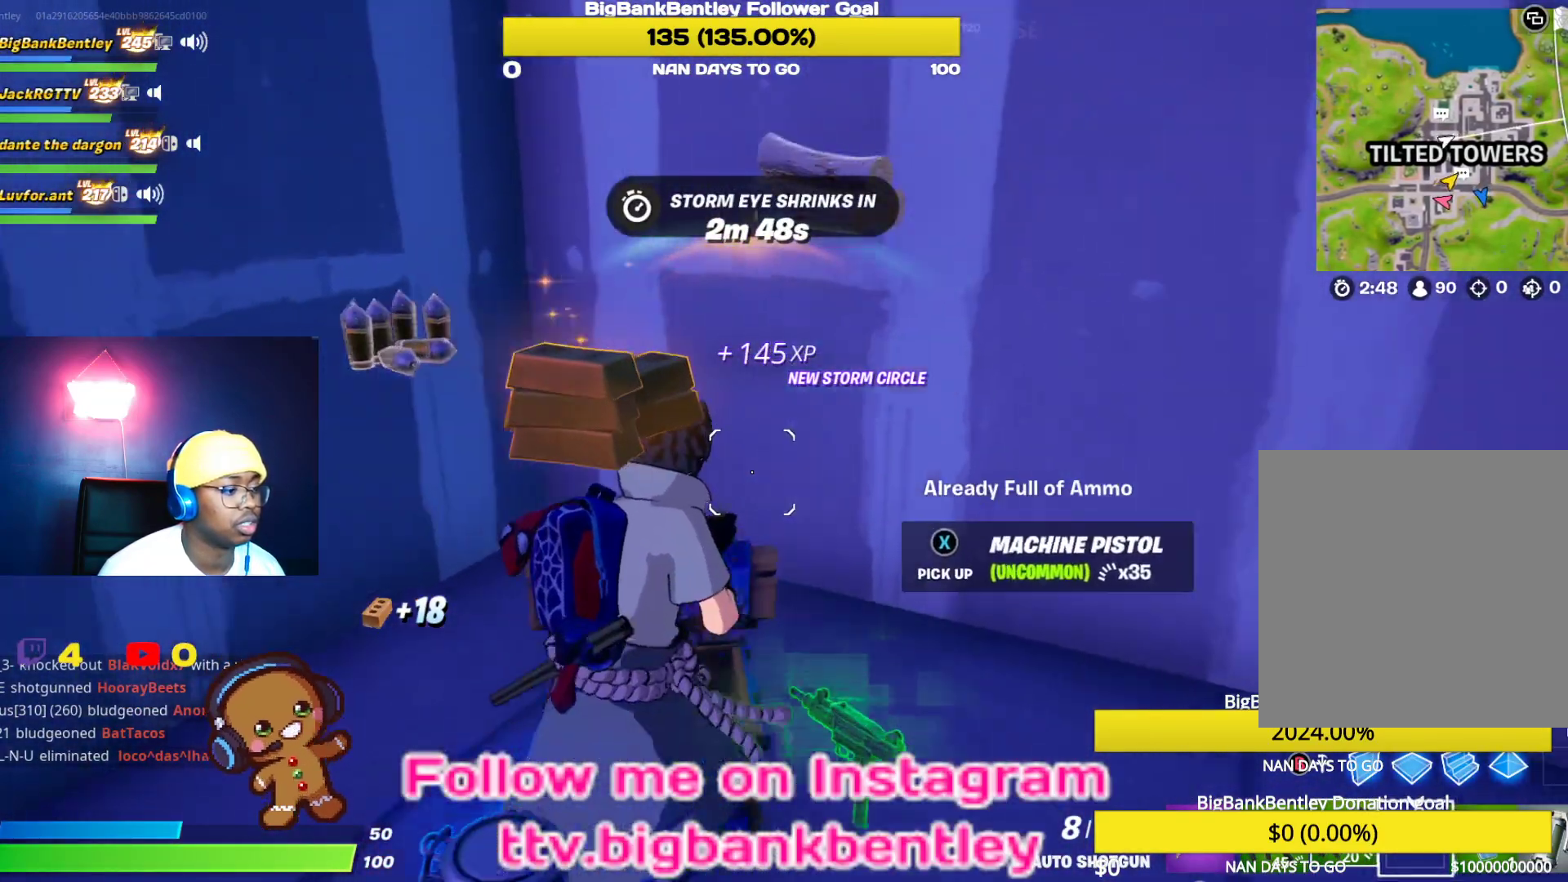
{"buttons": [], "left_stick": "down", "right_stick": "center", "events": [[67, "left_stick", "down"], [400, "right_stick", "center"]]}
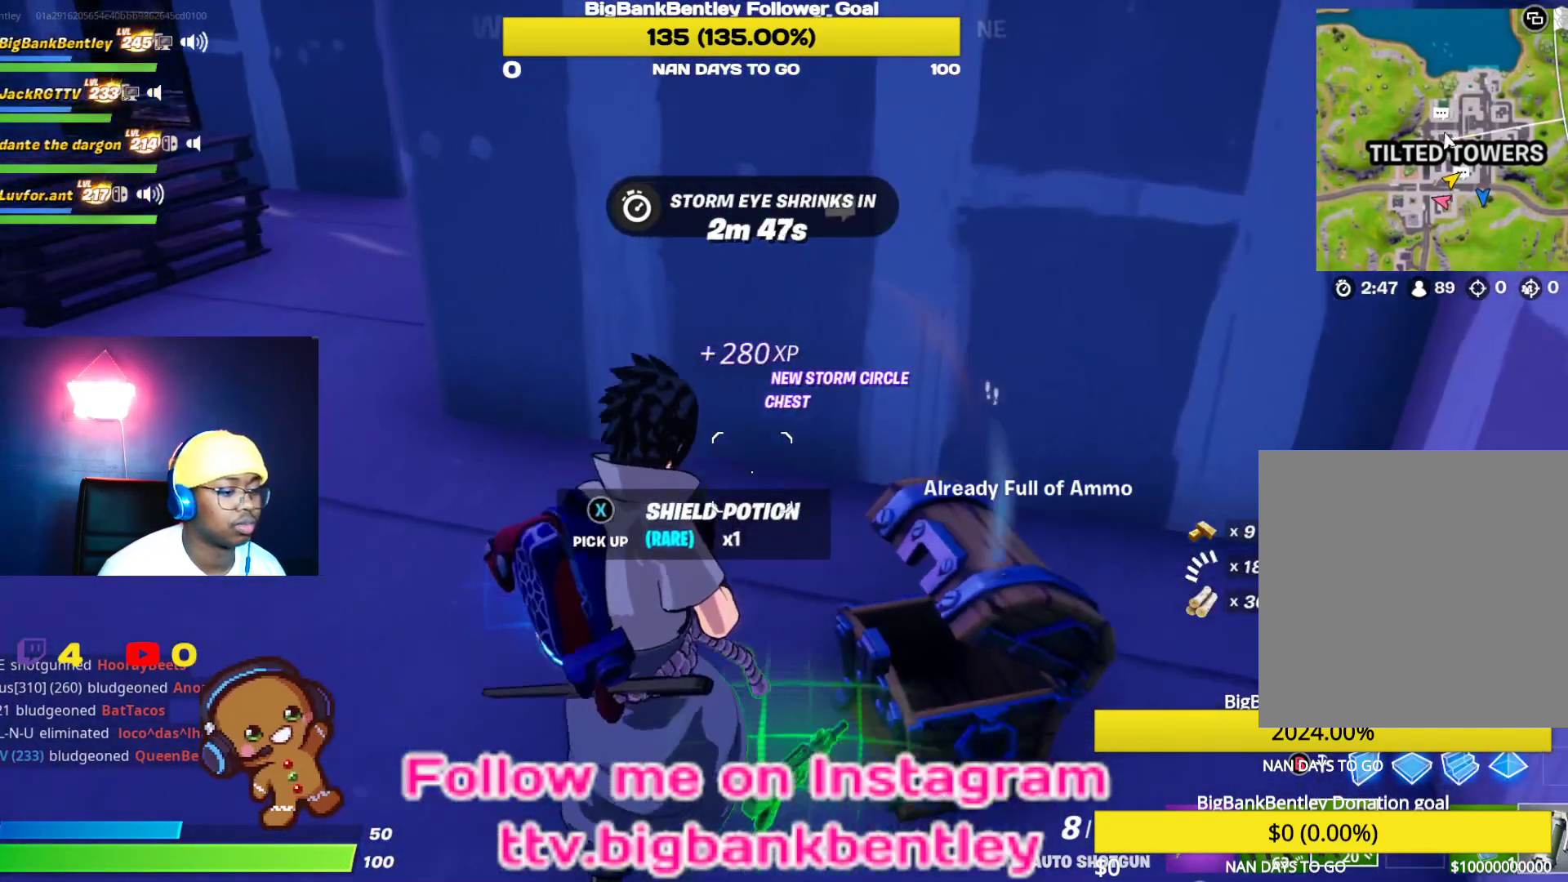
{"buttons": [], "left_stick": "center", "right_stick": "center", "events": [[50, "right_stick", "down-left"], [117, "right_stick", "left"], [250, "right_stick", "center"], [367, "left_stick", "center"]]}
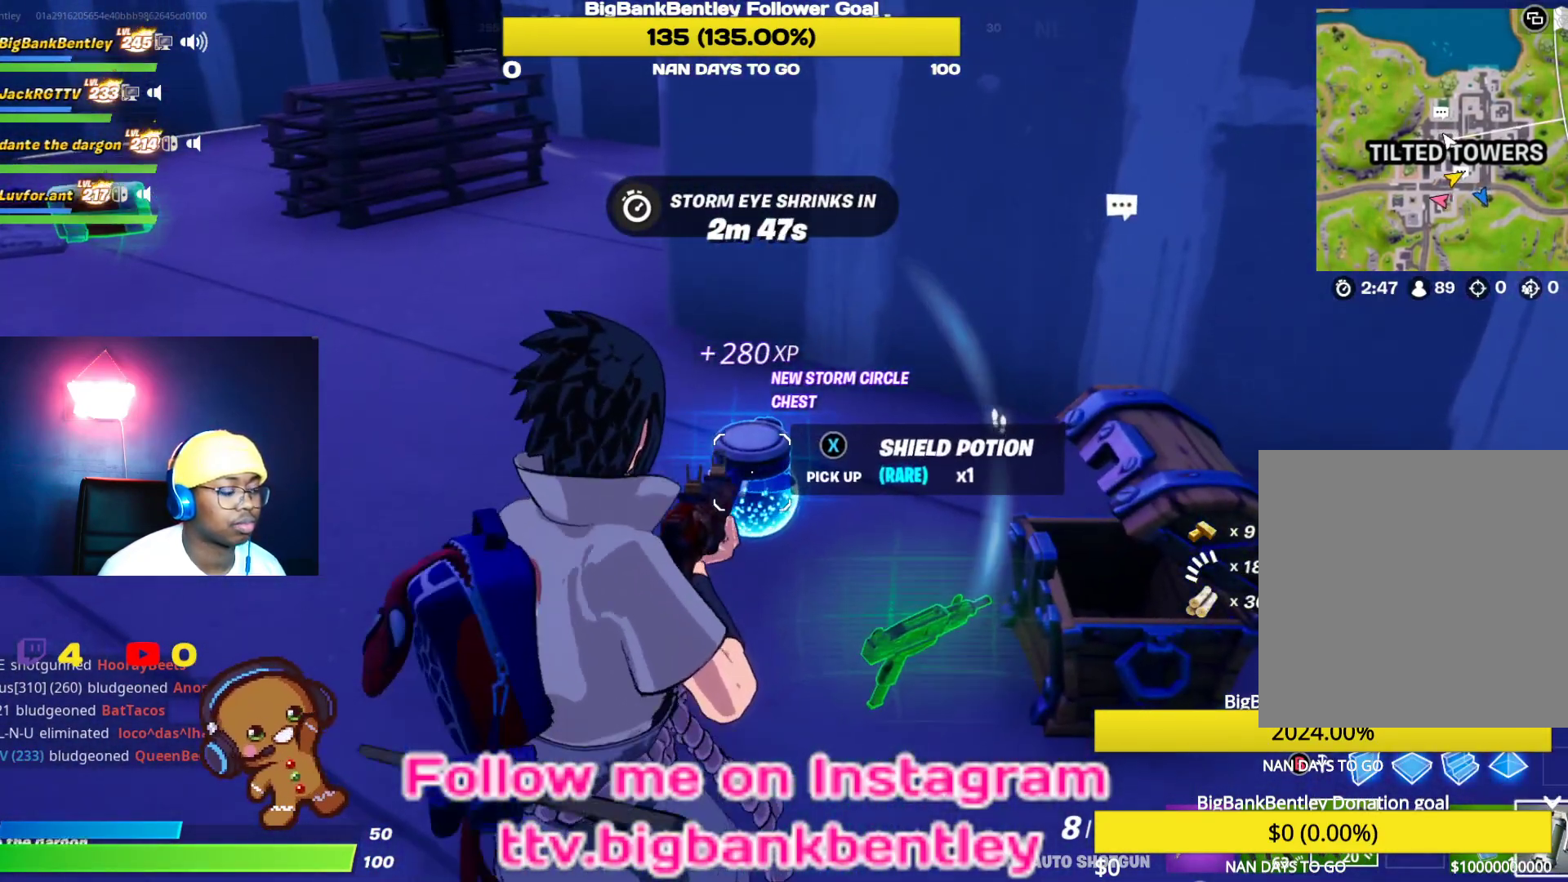
{"buttons": [], "left_stick": "up", "right_stick": "center", "events": [[67, "X", "down"], [133, "X", "up"], [367, "left_stick", "up"]]}
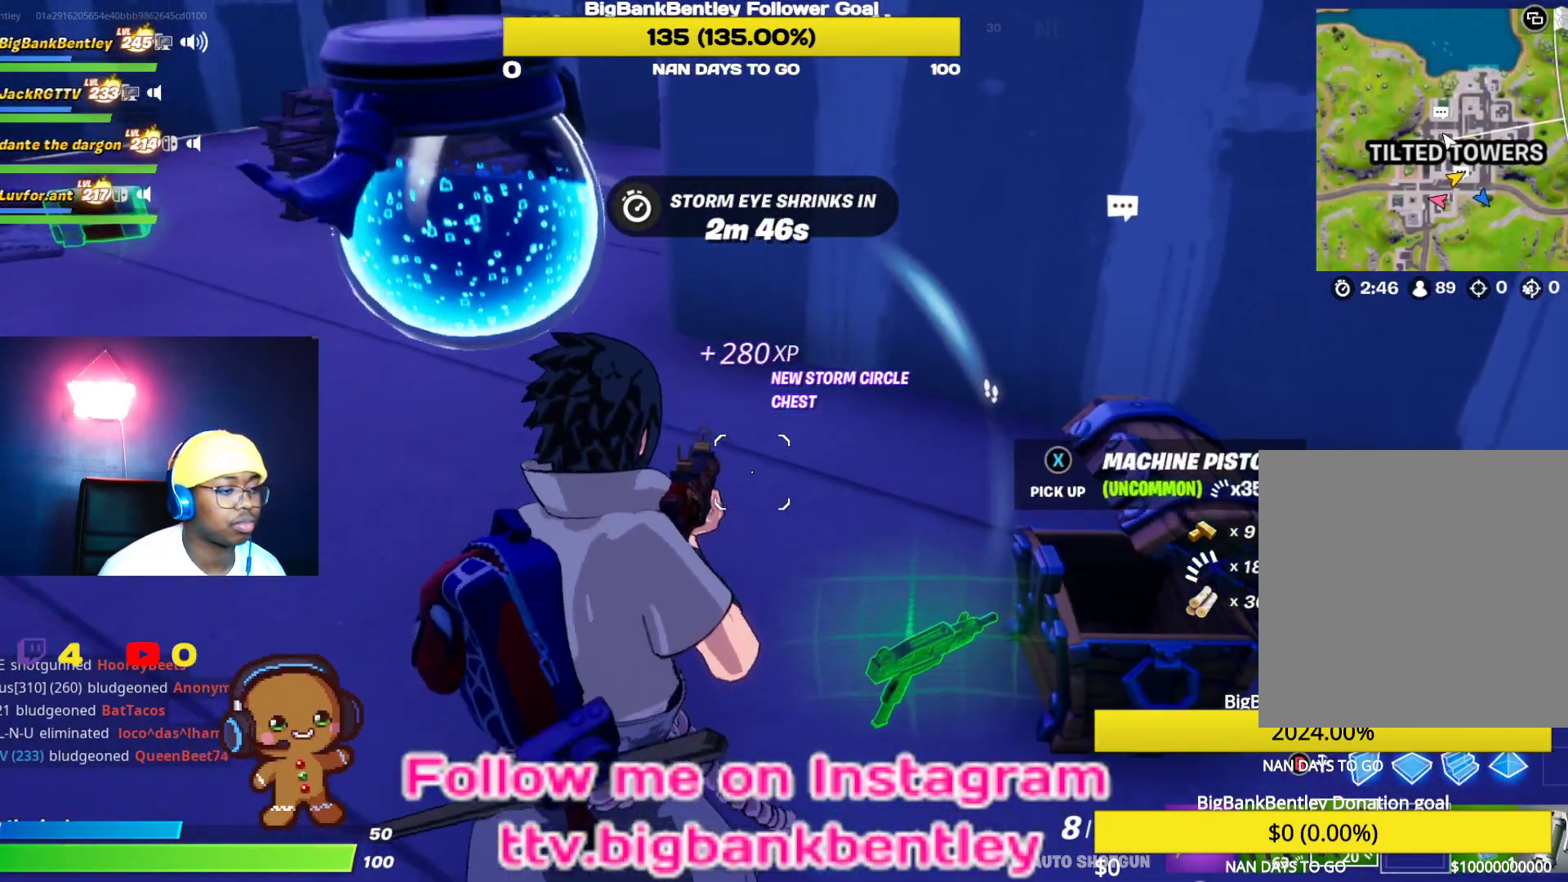
{"buttons": [], "left_stick": "up-left", "right_stick": "up", "events": [[150, "left_stick", "up-left"], [283, "right_stick", "up"]]}
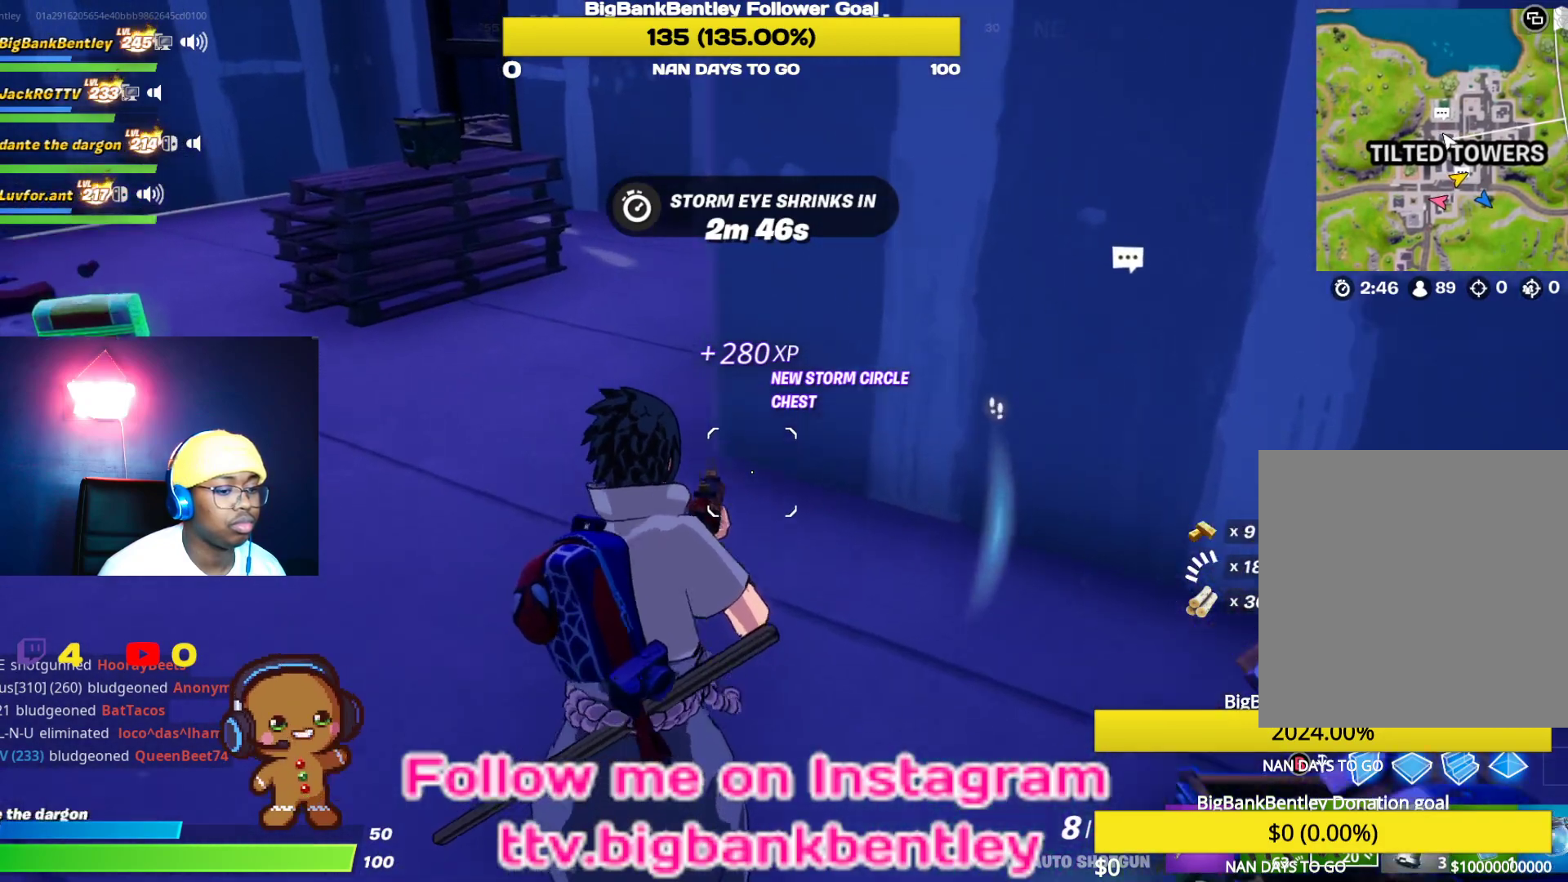
{"buttons": [], "left_stick": "left", "right_stick": "right", "events": [[83, "right_stick", "up-right"], [100, "R1", "down"], [267, "R1", "up"], [467, "right_stick", "right"], [500, "left_stick", "left"]]}